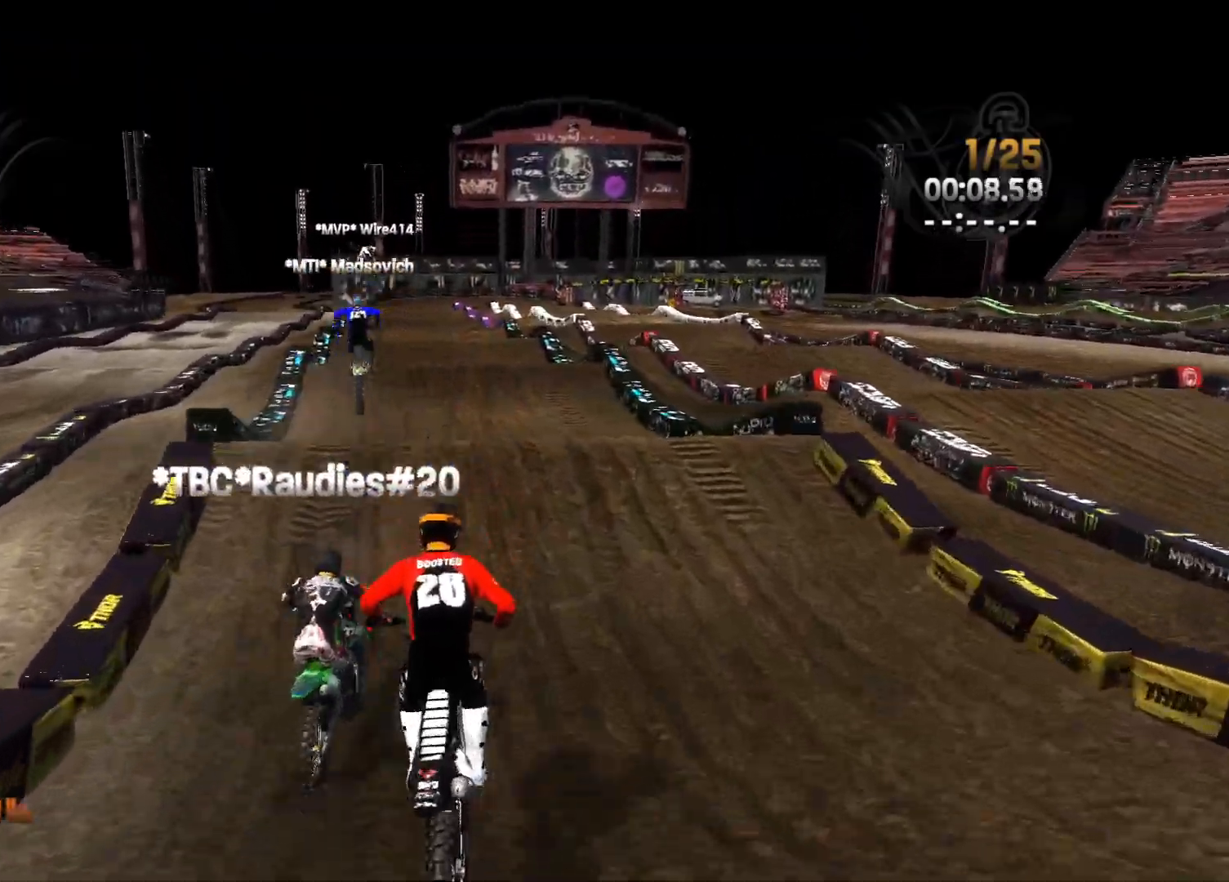
Gameplay with a controller (Xbox layout); each line is a JSON object with the inputs held at the frame after it. "events" lists button and stick changes between this image and that frame as [ms after this image, input, new state], when the widget could be followed in between.
{"buttons": ["R2"], "left_stick": "center", "right_stick": "down", "events": [[50, "left_stick", "center"], [183, "left_stick", "right"], [200, "right_stick", "down"], [250, "left_stick", "center"]]}
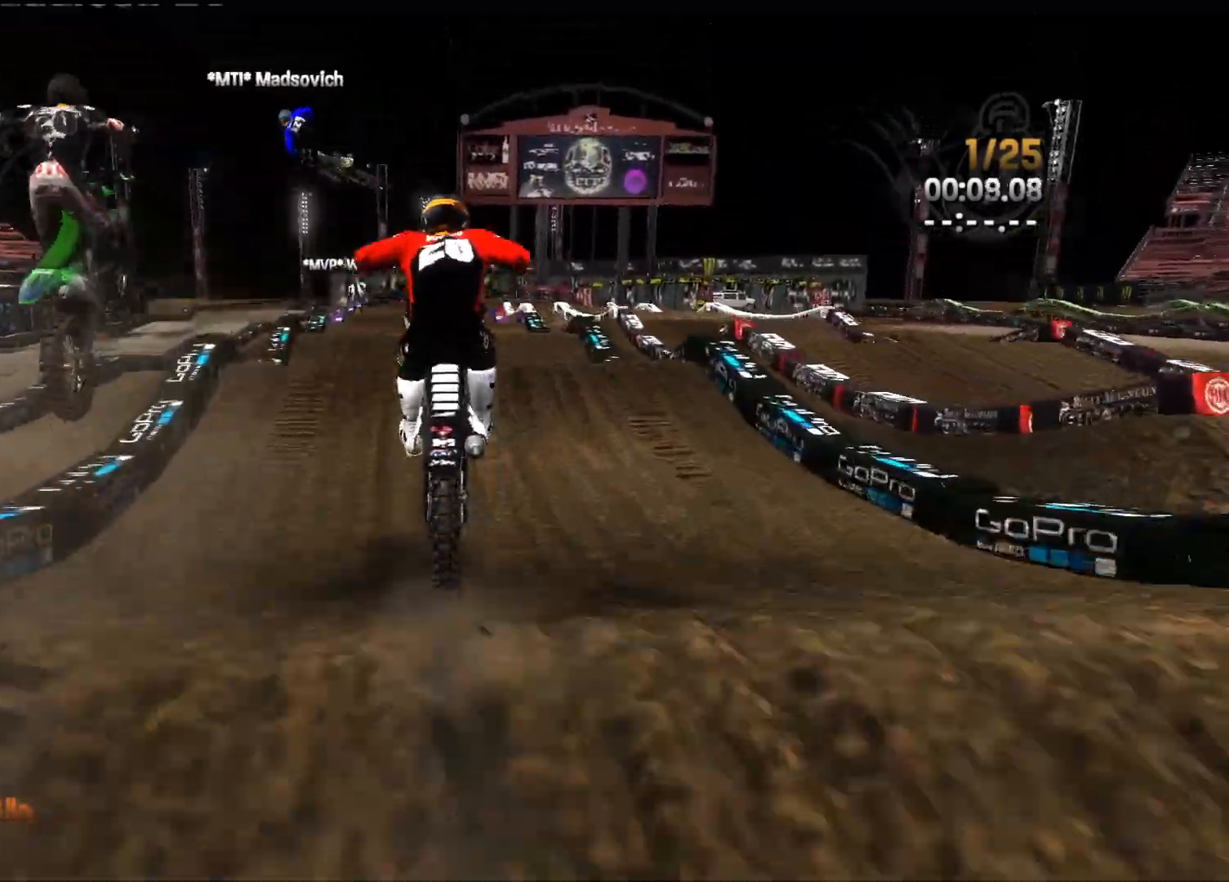
{"buttons": ["L2", "R2"], "left_stick": "up", "right_stick": "up-right", "events": [[17, "left_stick", "left"], [83, "right_stick", "up-left"], [250, "right_stick", "up"], [300, "left_stick", "up-left"], [400, "L2", "down"], [400, "left_stick", "up"], [400, "right_stick", "up-right"]]}
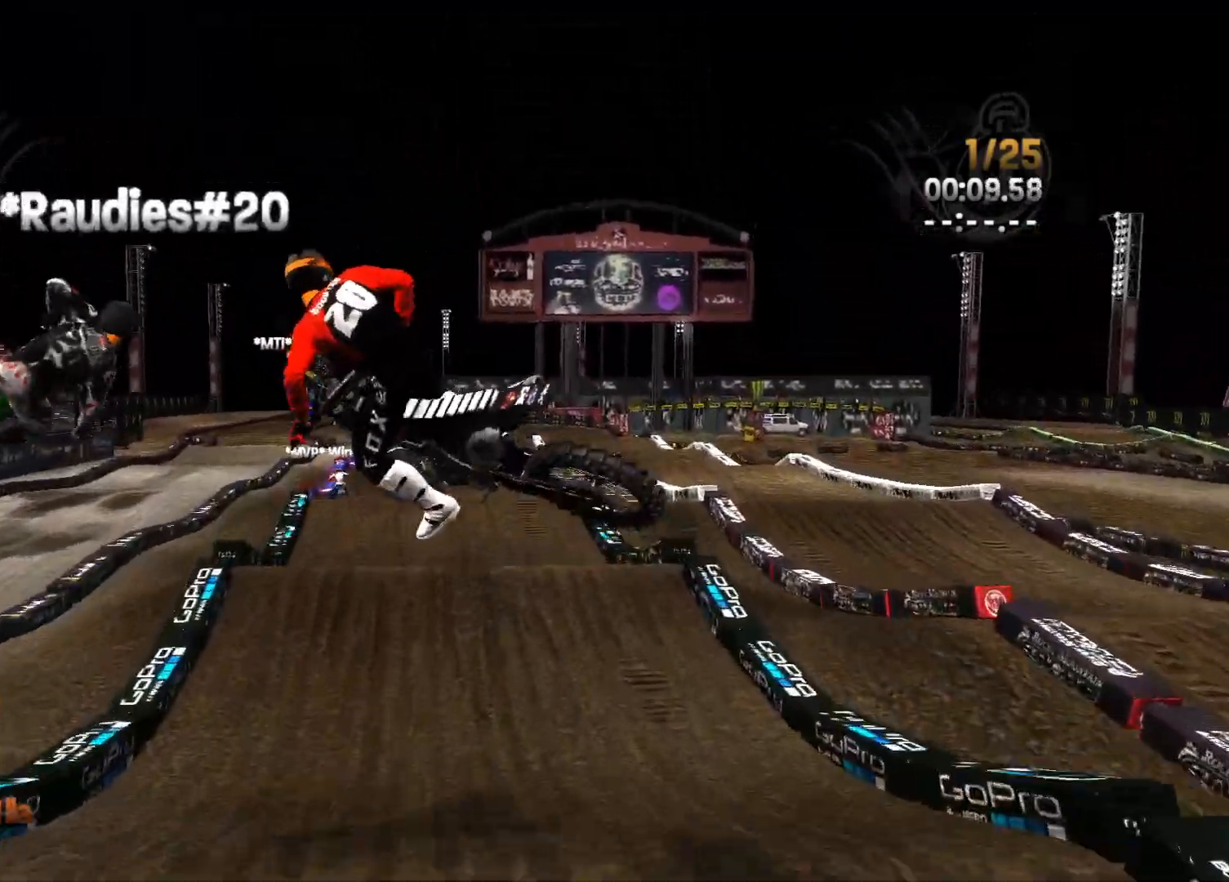
{"buttons": ["L2"], "left_stick": "right", "right_stick": "up-right", "events": [[33, "left_stick", "center"], [50, "R2", "up"], [133, "left_stick", "right"]]}
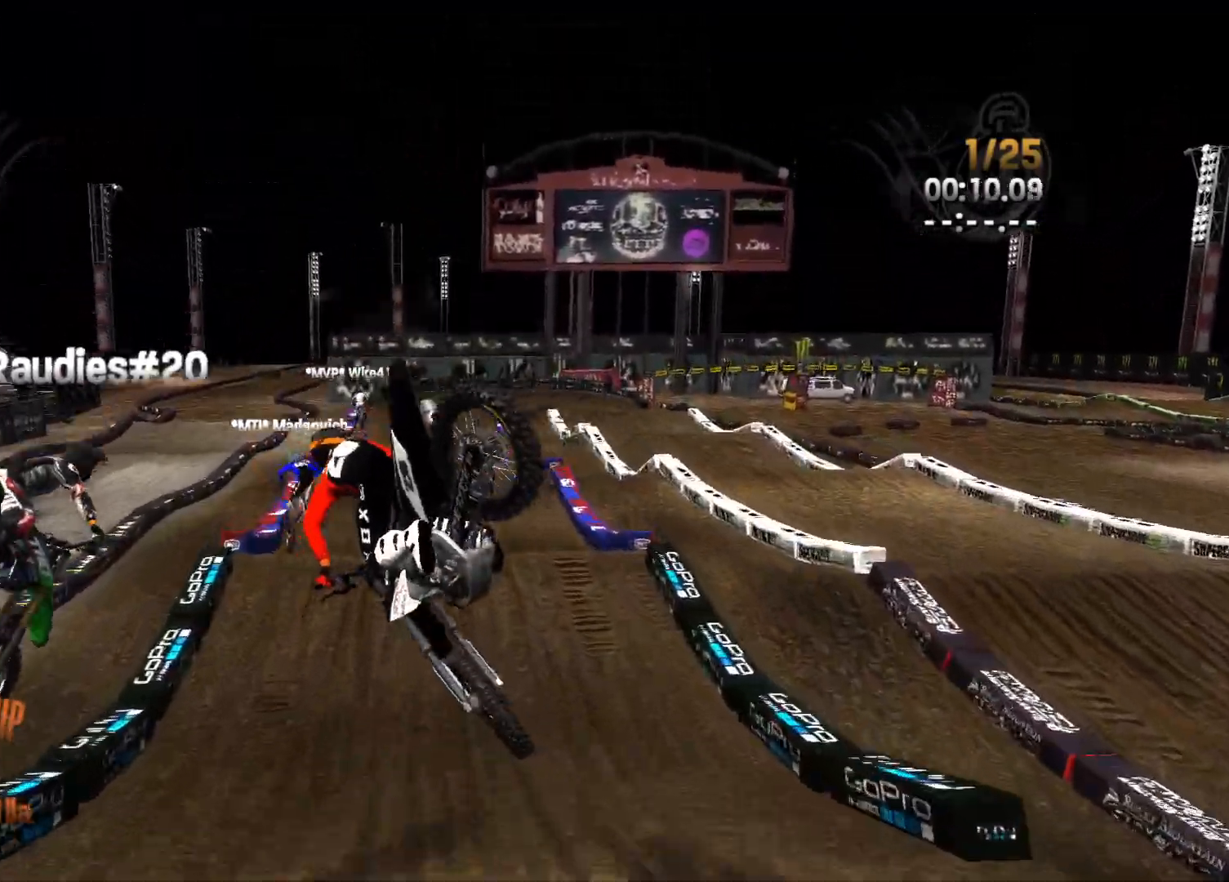
{"buttons": ["R2"], "left_stick": "right", "right_stick": "center", "events": [[83, "right_stick", "center"], [217, "L2", "up"], [250, "R2", "down"]]}
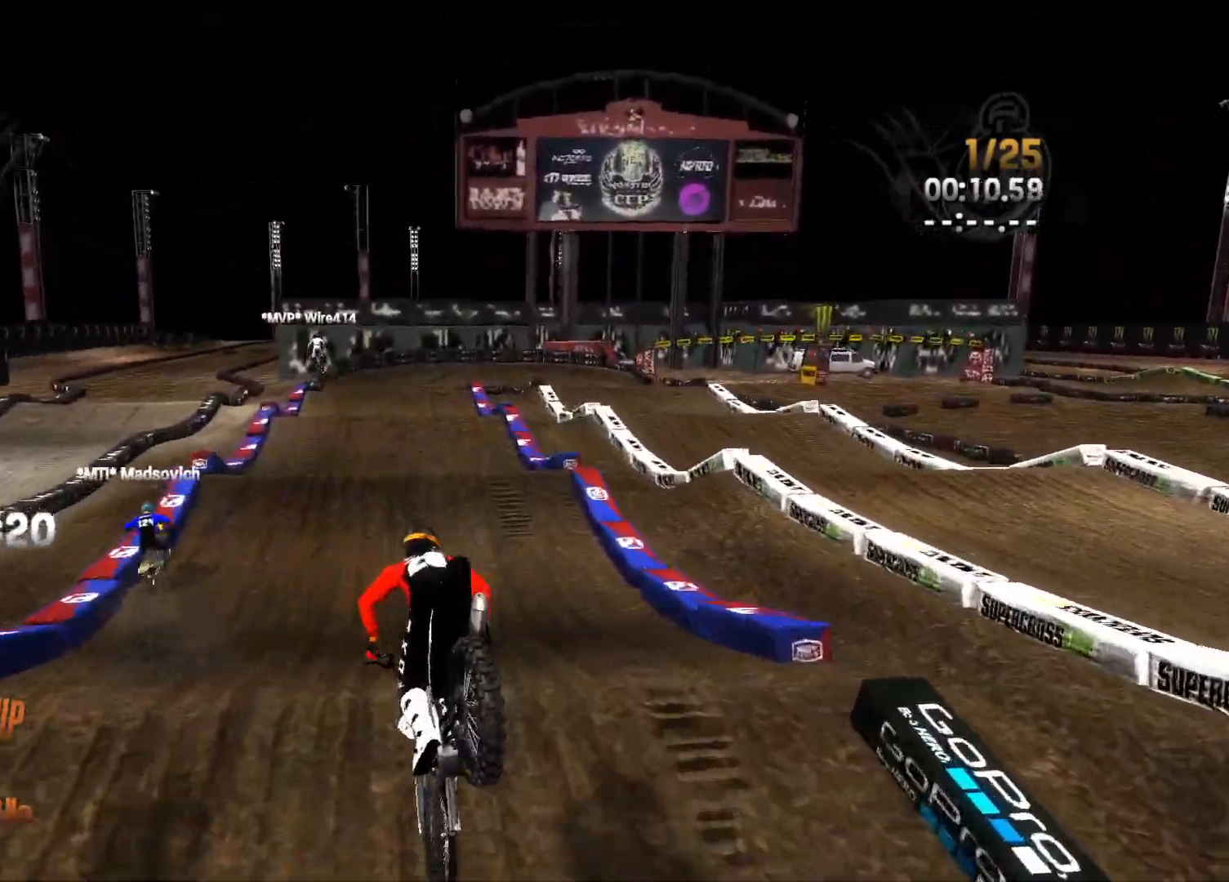
{"buttons": ["R2"], "left_stick": "right", "right_stick": "center", "events": [[50, "right_stick", "down"], [67, "left_stick", "center"], [267, "right_stick", "center"], [500, "left_stick", "right"]]}
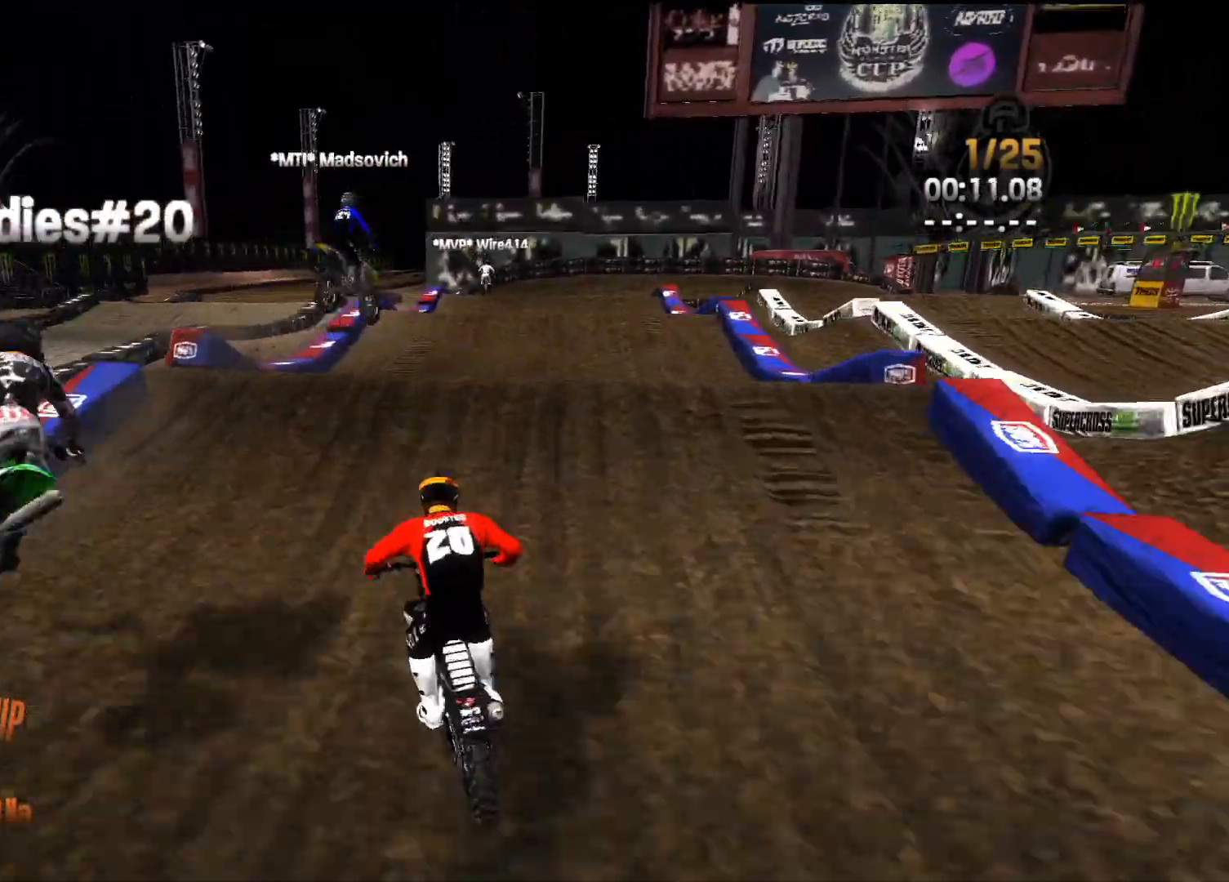
{"buttons": [], "left_stick": "left", "right_stick": "center", "events": [[50, "right_stick", "right"], [117, "right_stick", "down-right"], [483, "R2", "up"], [483, "left_stick", "left"], [483, "right_stick", "center"]]}
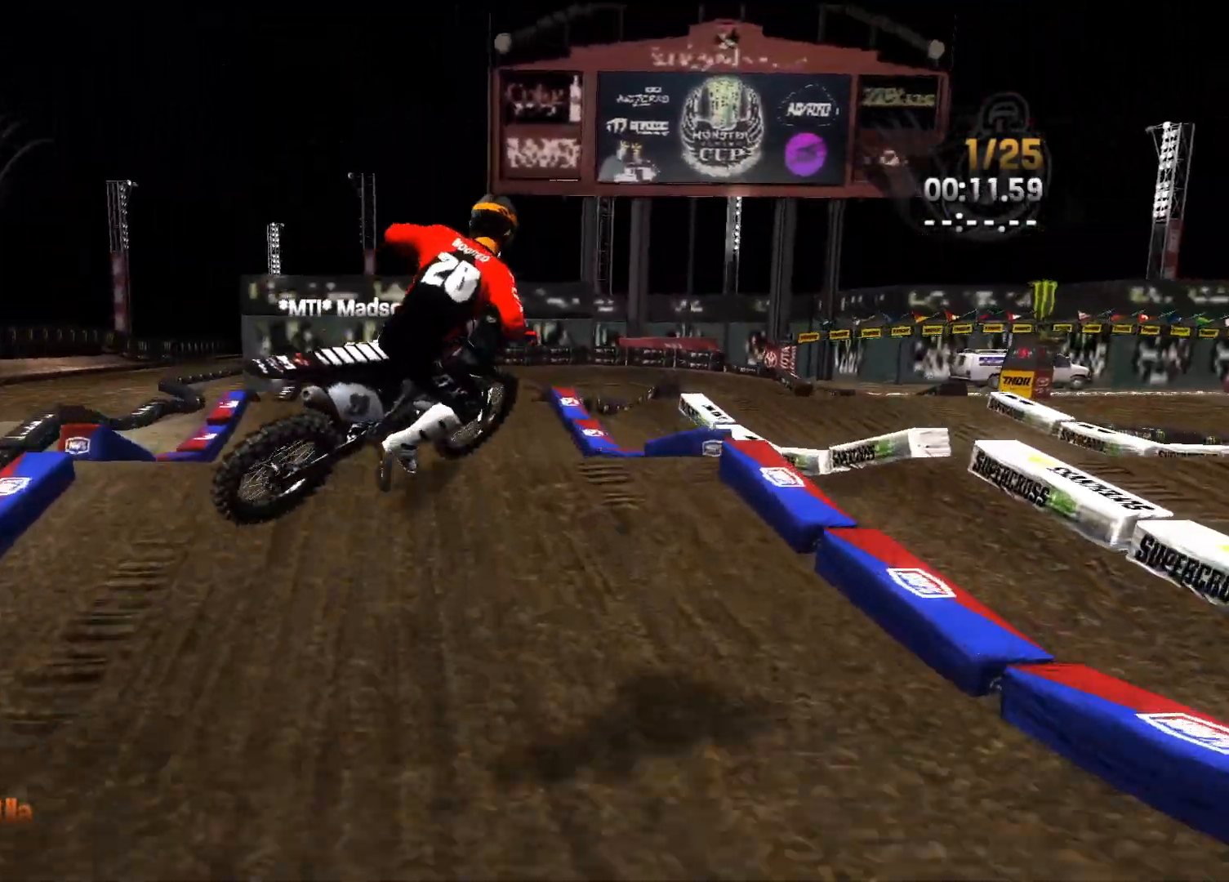
{"buttons": ["L2"], "left_stick": "left", "right_stick": "down-left", "events": [[100, "right_stick", "down-left"], [183, "L2", "down"], [200, "right_stick", "down"], [467, "right_stick", "down-left"]]}
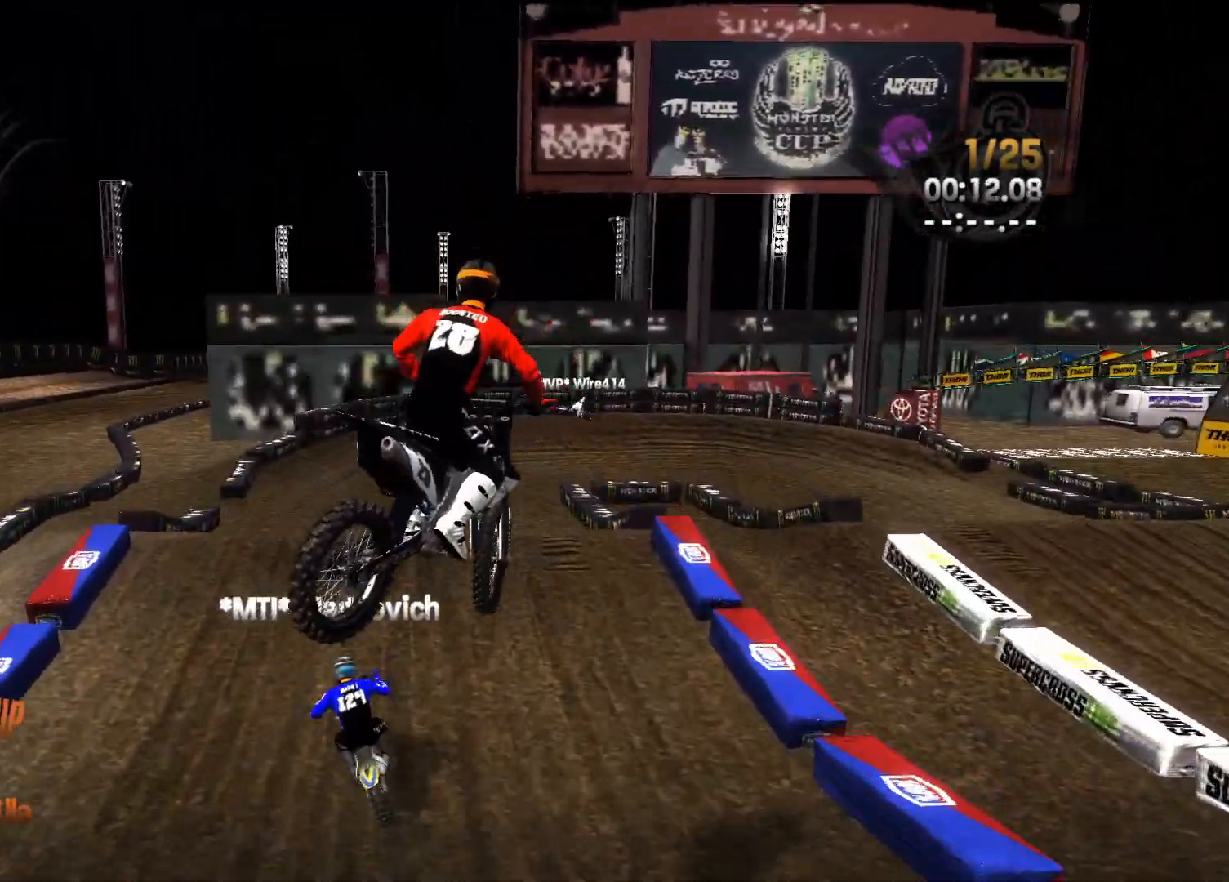
{"buttons": ["R2"], "left_stick": "left", "right_stick": "center", "events": [[117, "L2", "up"], [250, "R2", "down"], [250, "right_stick", "center"]]}
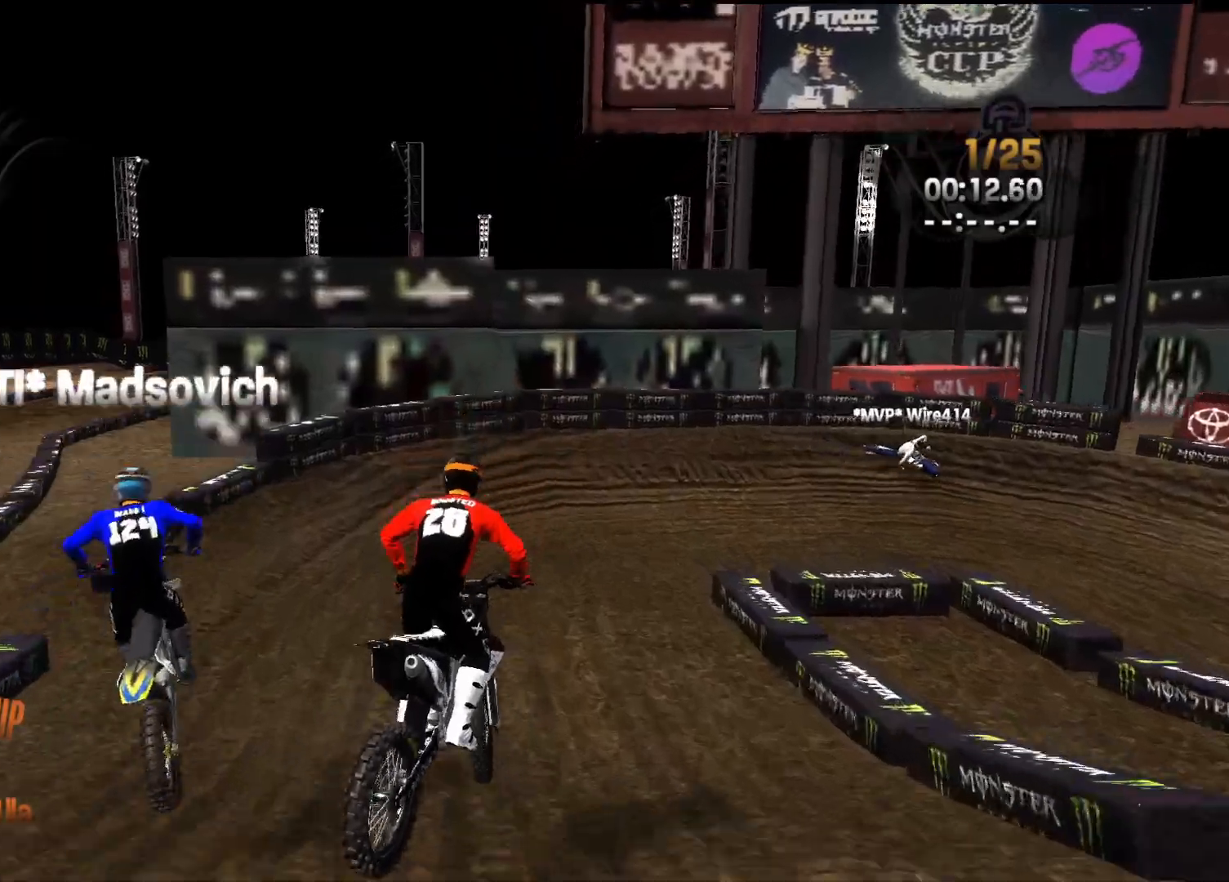
{"buttons": [], "left_stick": "right", "right_stick": "right", "events": [[17, "left_stick", "center"], [183, "right_stick", "right"], [200, "left_stick", "right"], [467, "R2", "up"]]}
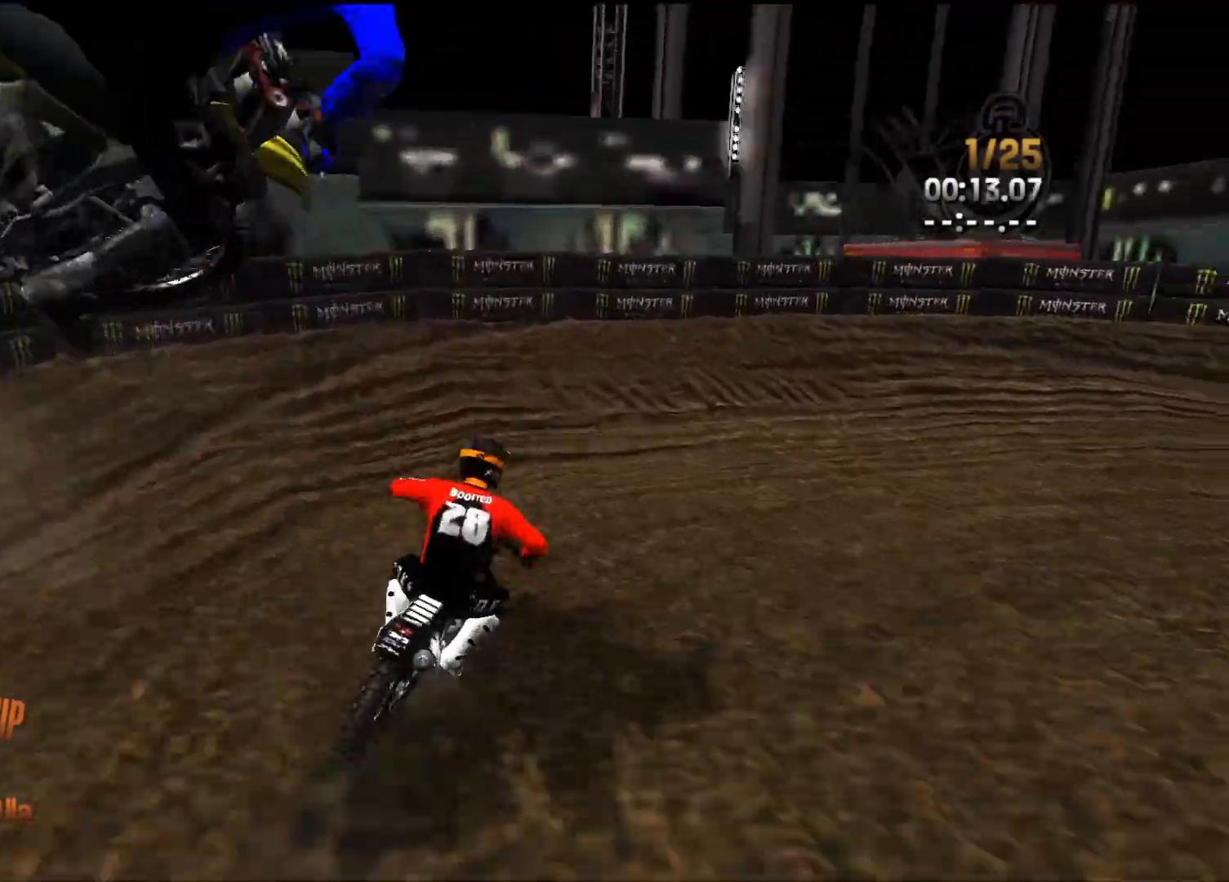
{"buttons": ["R2"], "left_stick": "right", "right_stick": "right", "events": [[283, "R2", "down"]]}
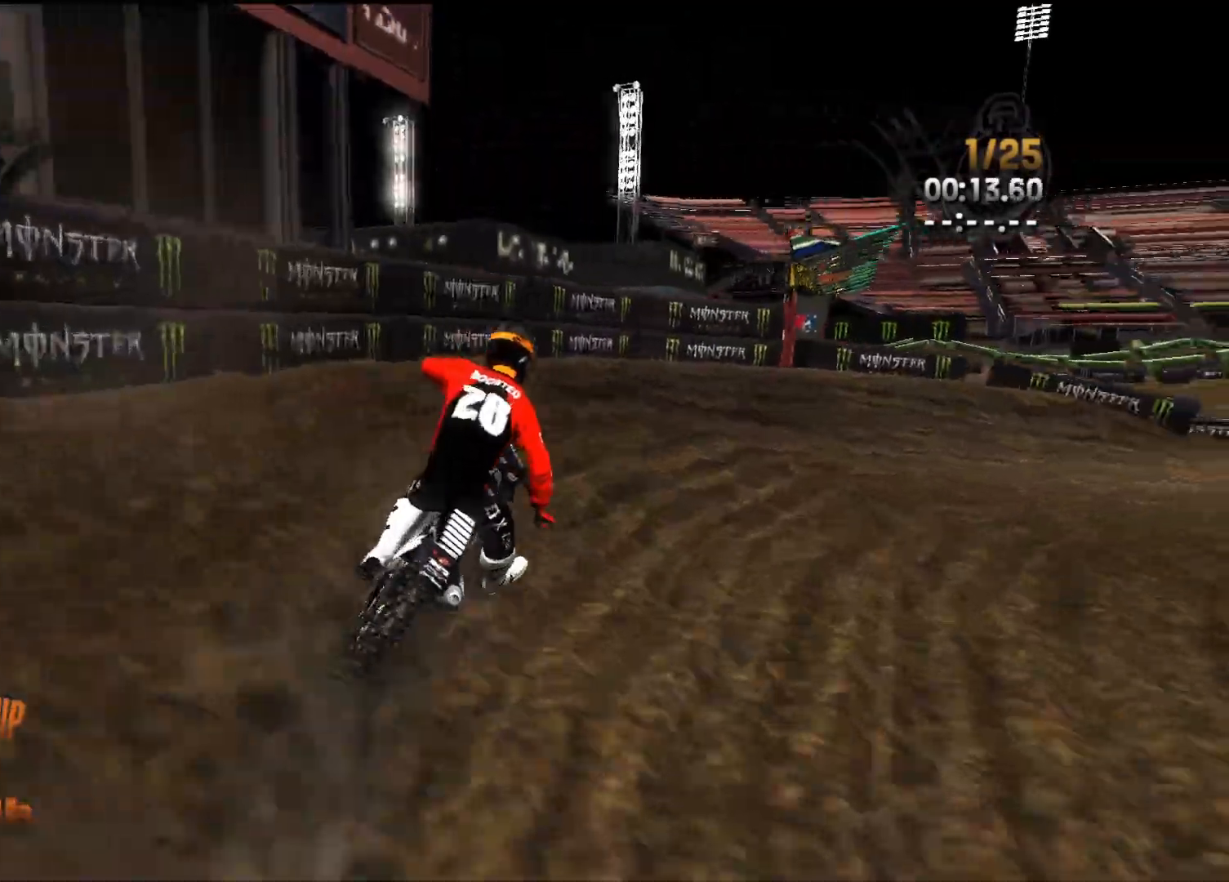
{"buttons": ["R2"], "left_stick": "right", "right_stick": "right", "events": []}
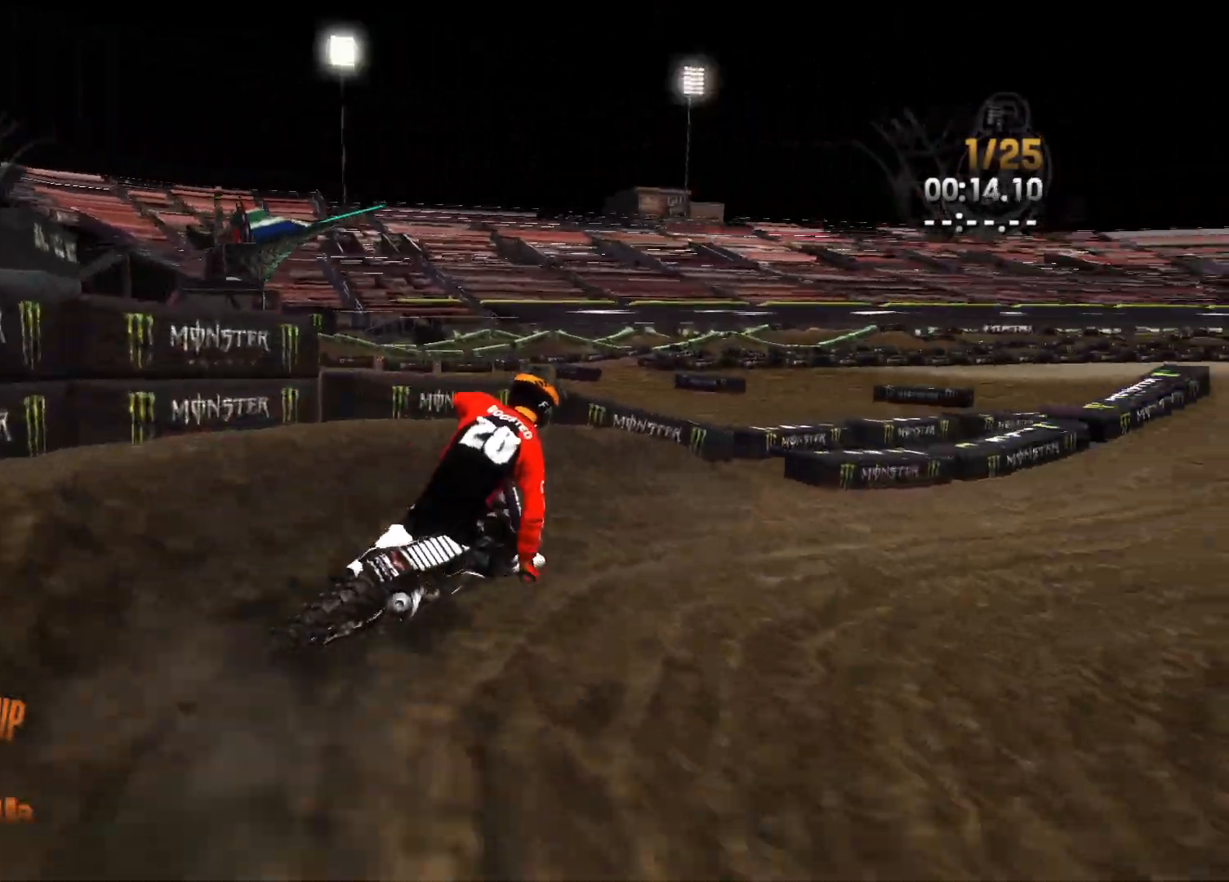
{"buttons": ["R2"], "left_stick": "right", "right_stick": "center", "events": [[283, "right_stick", "center"], [367, "left_stick", "center"], [483, "left_stick", "right"]]}
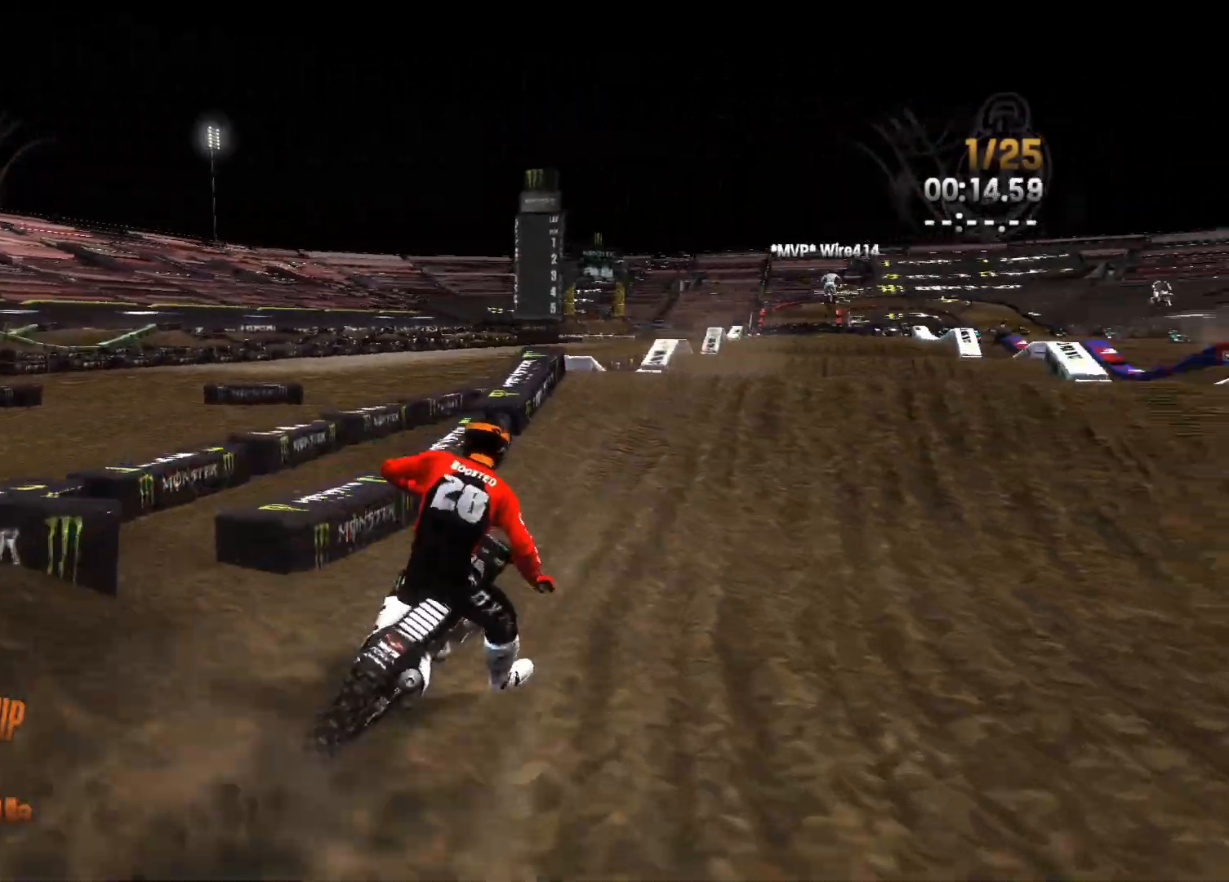
{"buttons": ["R2"], "left_stick": "center", "right_stick": "down", "events": [[83, "left_stick", "center"], [200, "left_stick", "left"], [300, "left_stick", "center"], [317, "right_stick", "down"]]}
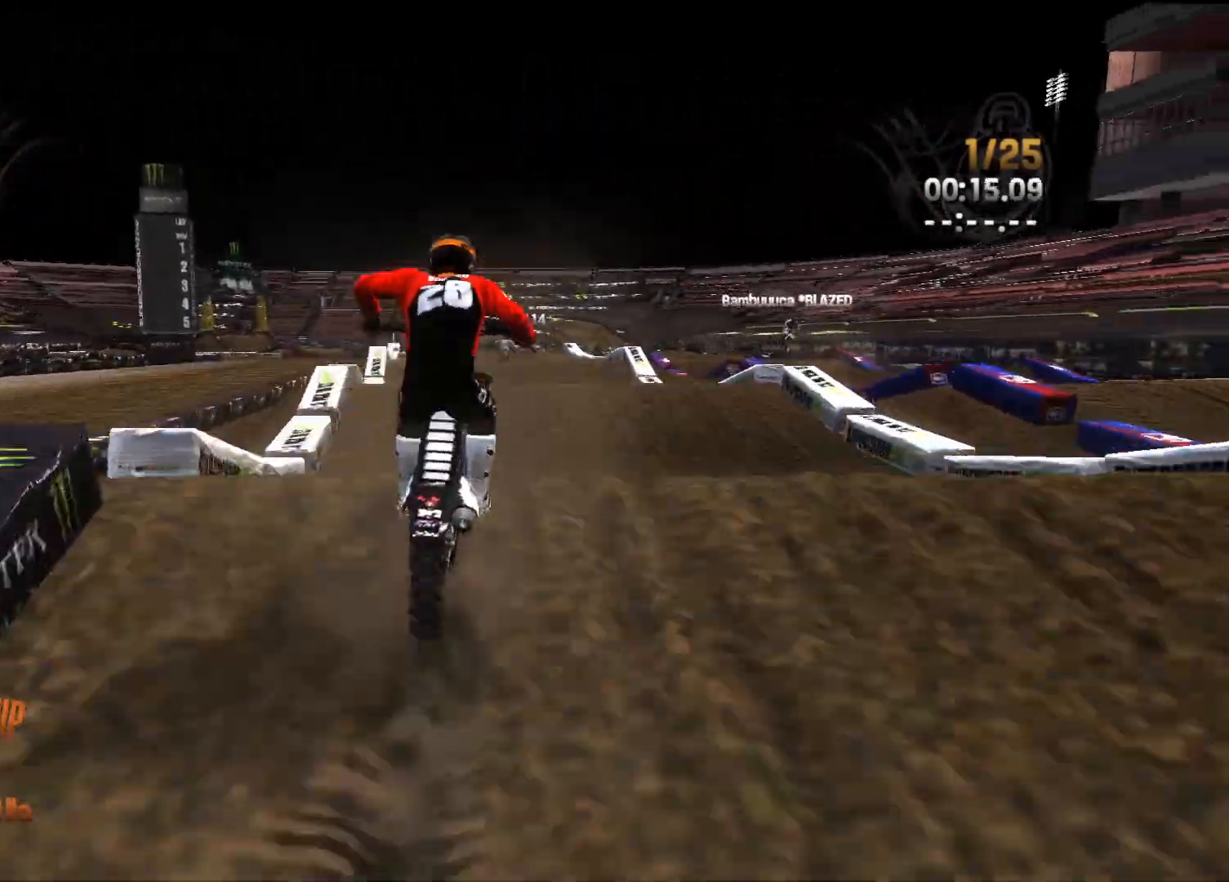
{"buttons": ["L2"], "left_stick": "right", "right_stick": "up", "events": [[200, "right_stick", "up"], [383, "L2", "down"], [467, "R2", "up"], [467, "left_stick", "right"]]}
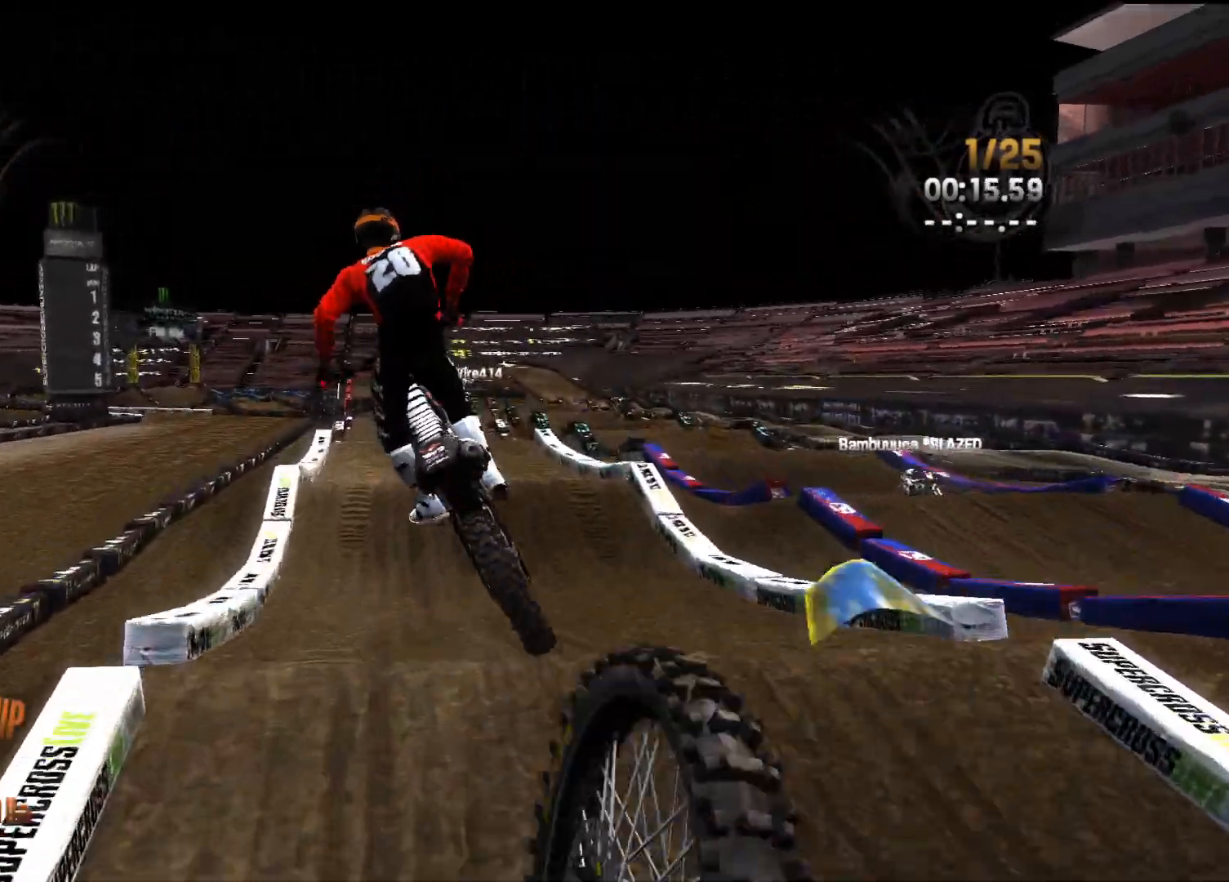
{"buttons": ["R2"], "left_stick": "center", "right_stick": "center", "events": [[217, "left_stick", "center"], [350, "R2", "down"], [367, "L2", "up"], [367, "right_stick", "center"]]}
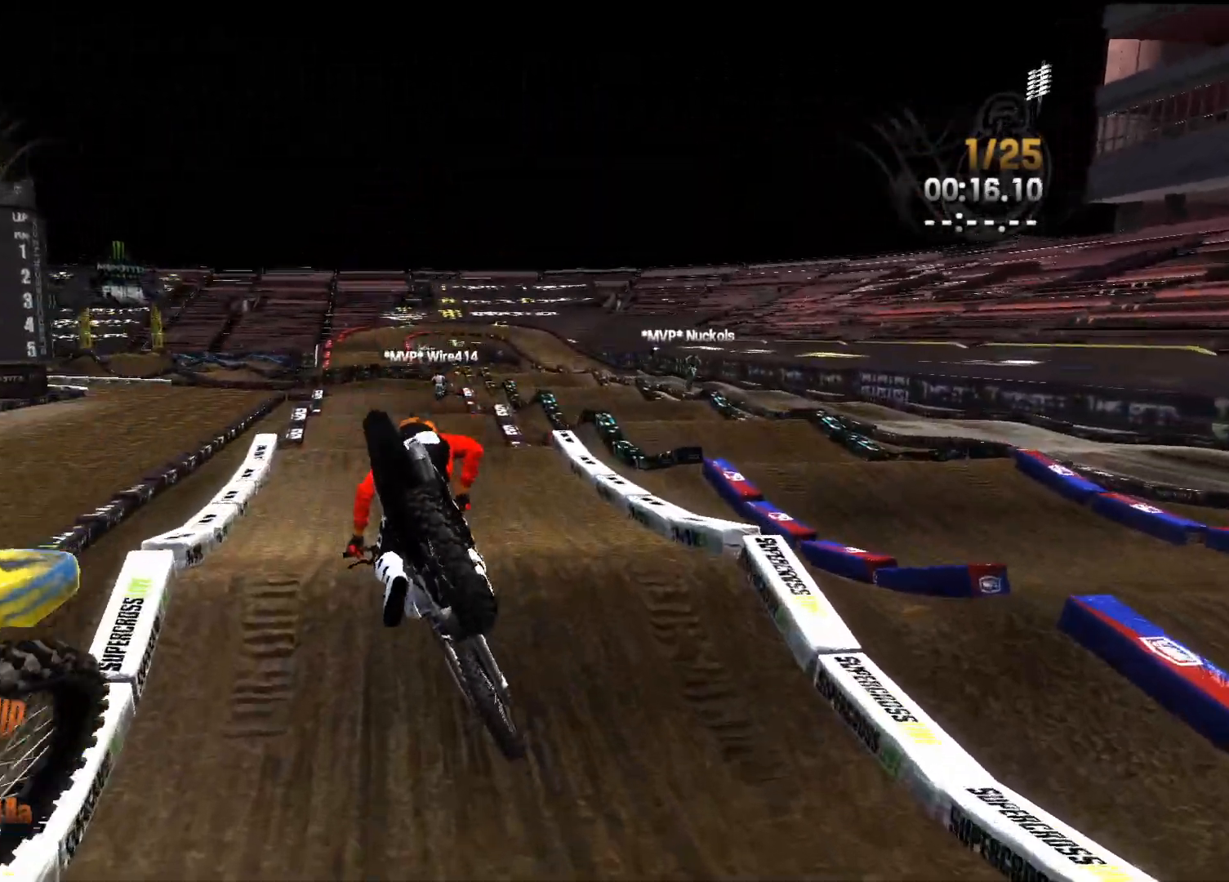
{"buttons": ["R2"], "left_stick": "center", "right_stick": "down", "events": [[67, "left_stick", "right"], [250, "left_stick", "center"], [267, "right_stick", "down"], [367, "left_stick", "right"], [483, "left_stick", "center"]]}
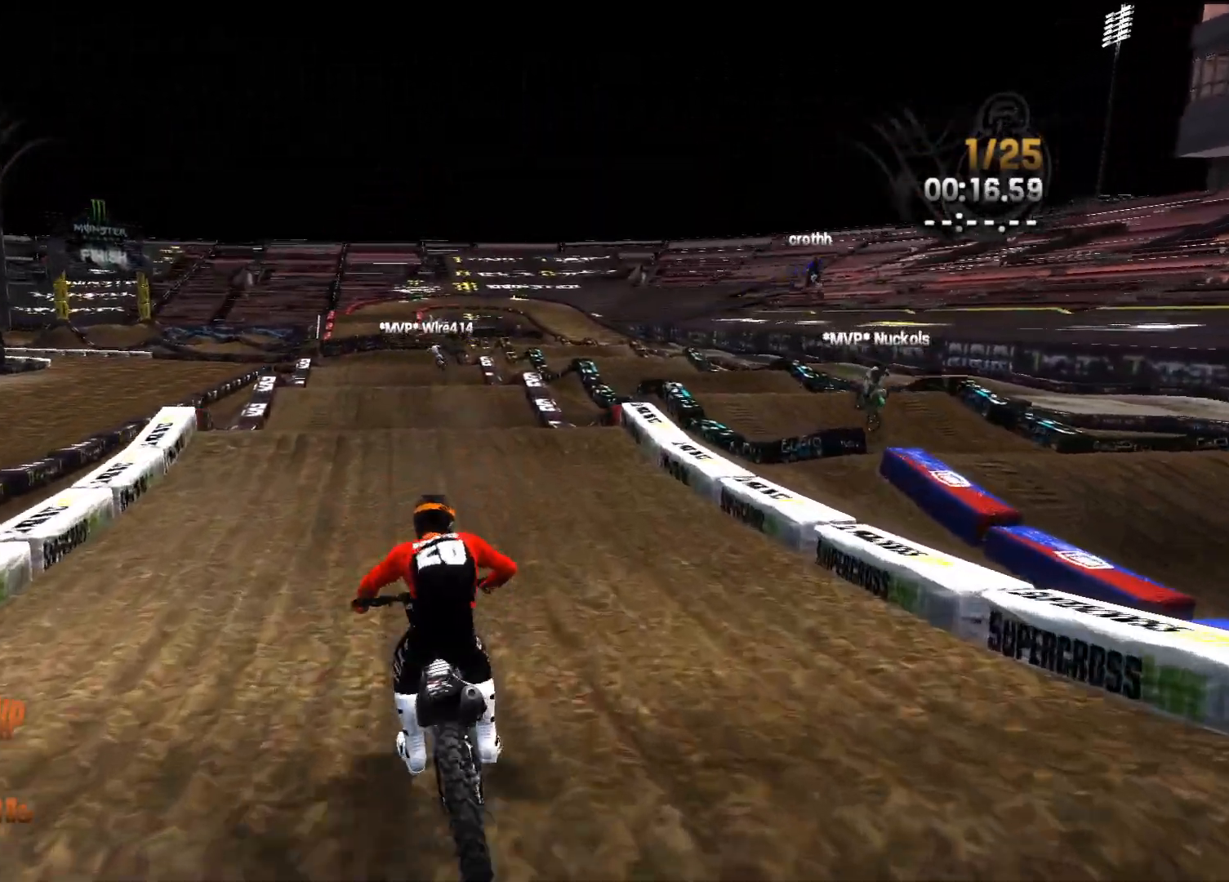
{"buttons": ["R2"], "left_stick": "center", "right_stick": "down-left", "events": [[100, "left_stick", "right"], [233, "left_stick", "center"], [233, "right_stick", "center"], [317, "left_stick", "left"], [333, "right_stick", "down-left"], [433, "left_stick", "center"]]}
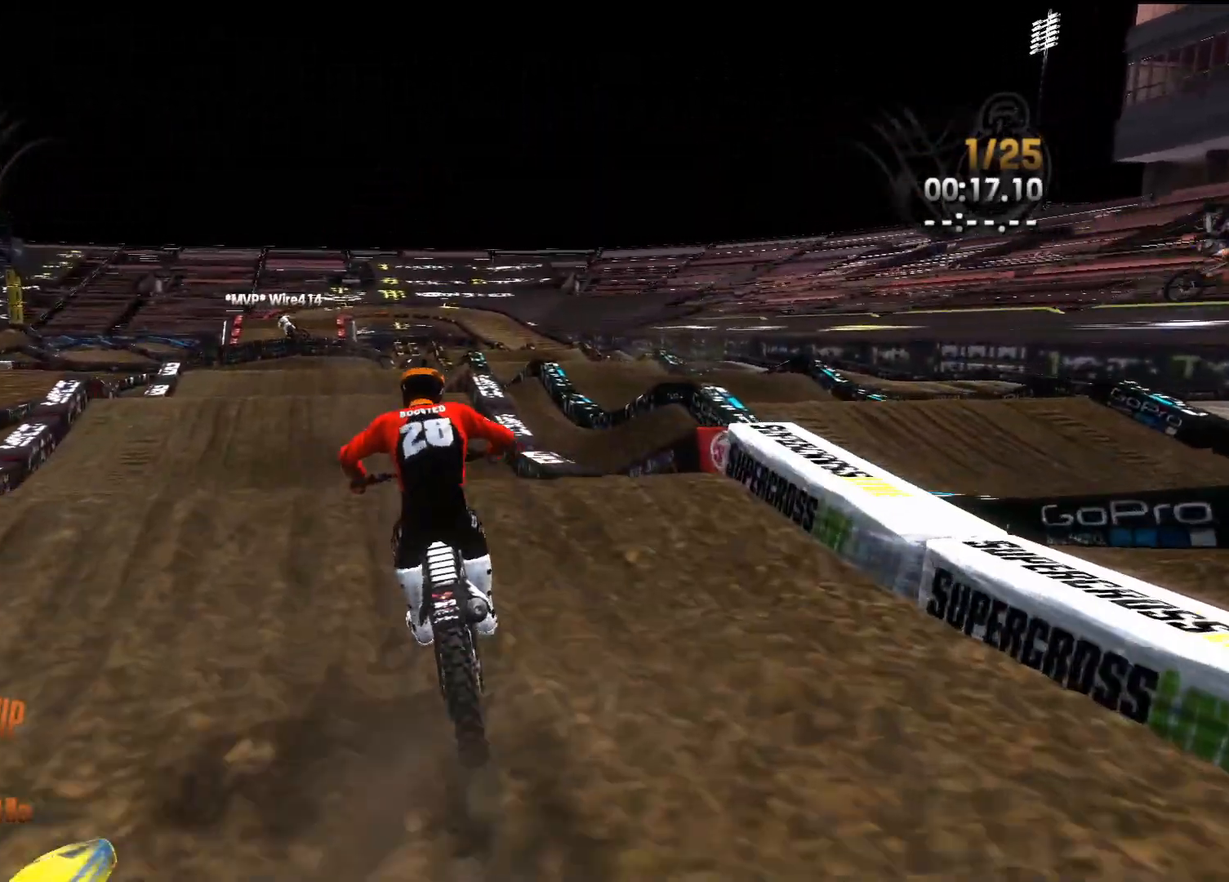
{"buttons": [], "left_stick": "center", "right_stick": "up-left", "events": [[67, "left_stick", "right"], [383, "right_stick", "up-left"], [400, "R2", "up"], [417, "left_stick", "center"]]}
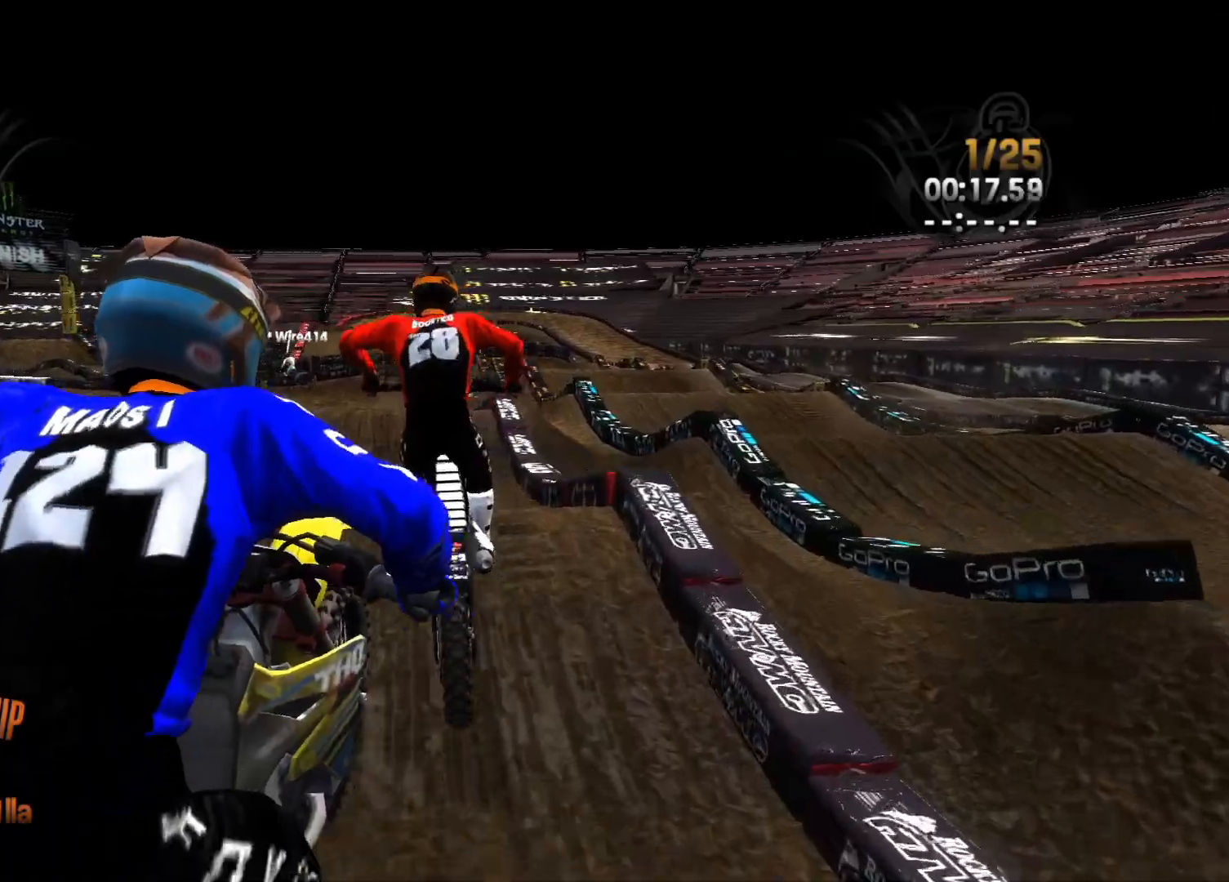
{"buttons": ["R2"], "left_stick": "center", "right_stick": "center", "events": [[167, "R2", "down"], [217, "left_stick", "left"], [233, "right_stick", "center"], [333, "left_stick", "center"]]}
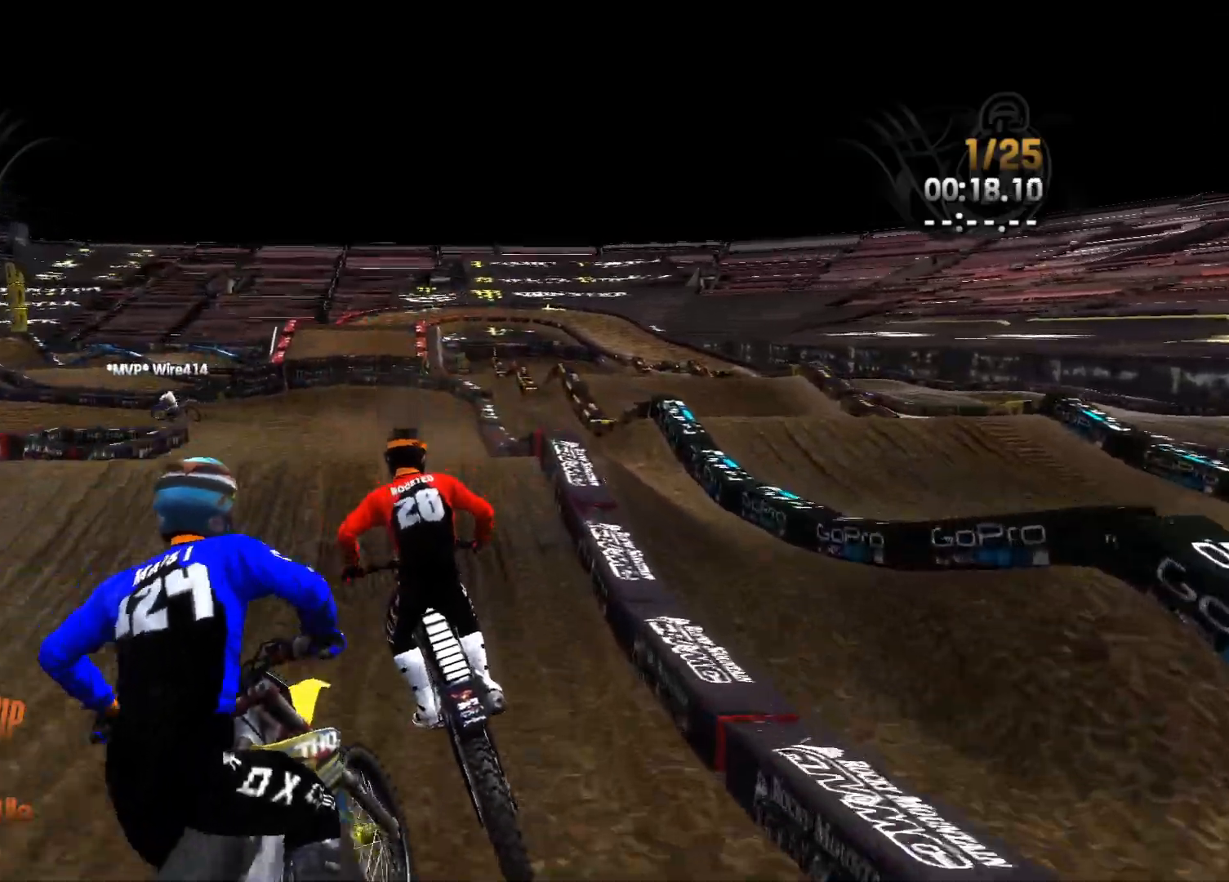
{"buttons": [], "left_stick": "left", "right_stick": "left", "events": [[50, "right_stick", "left"], [233, "left_stick", "left"], [400, "R2", "up"]]}
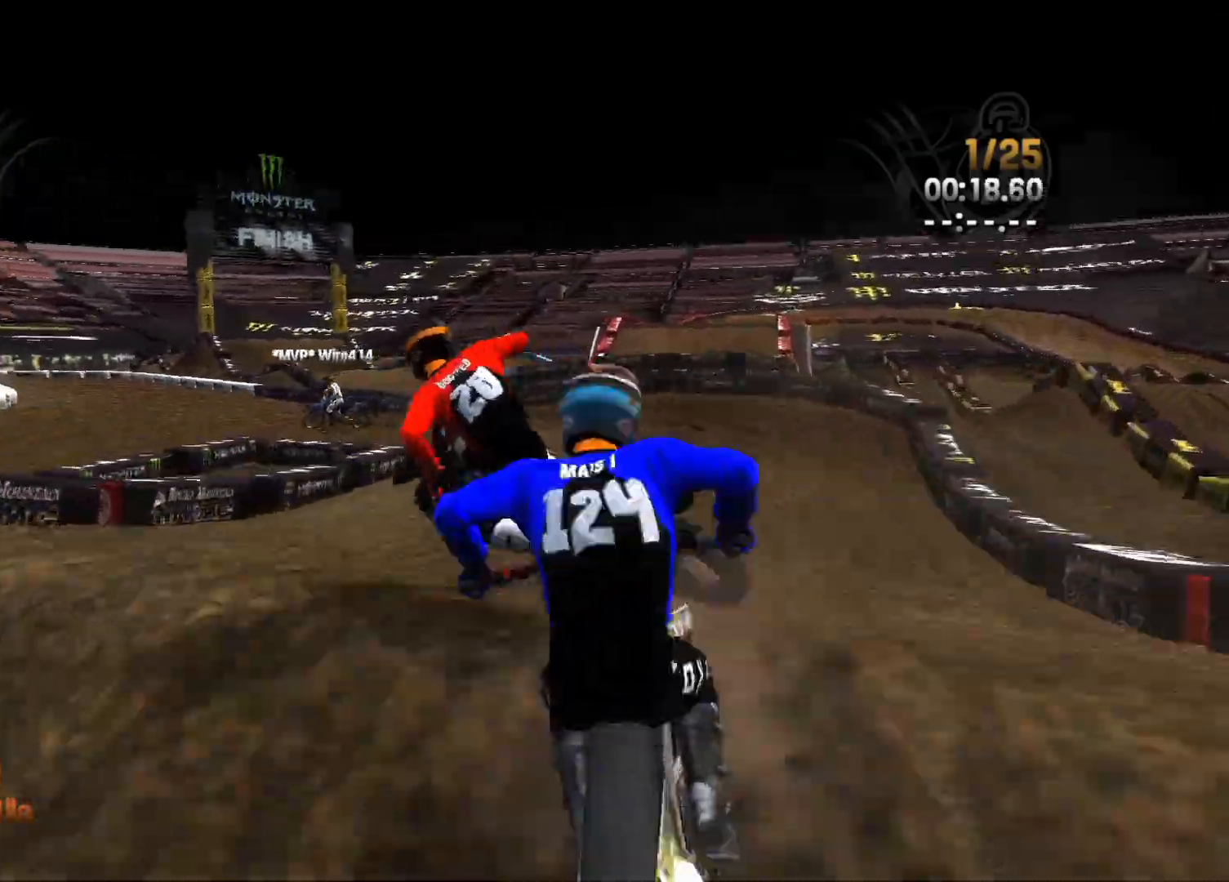
{"buttons": [], "left_stick": "left", "right_stick": "down-right", "events": [[117, "left_stick", "right"], [117, "right_stick", "down"], [283, "left_stick", "left"], [300, "right_stick", "down-right"]]}
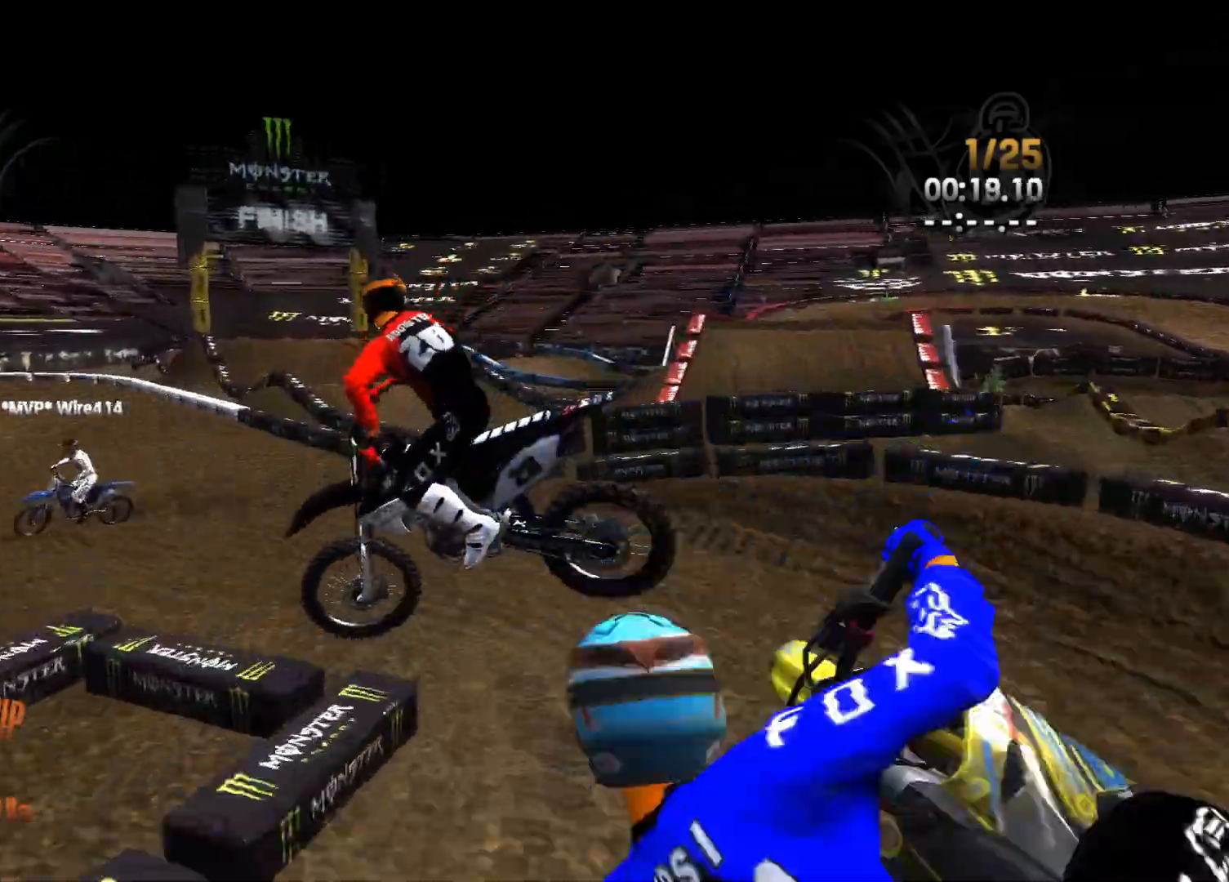
{"buttons": ["R2"], "left_stick": "center", "right_stick": "center", "events": [[50, "left_stick", "center"], [167, "right_stick", "center"], [267, "R2", "down"]]}
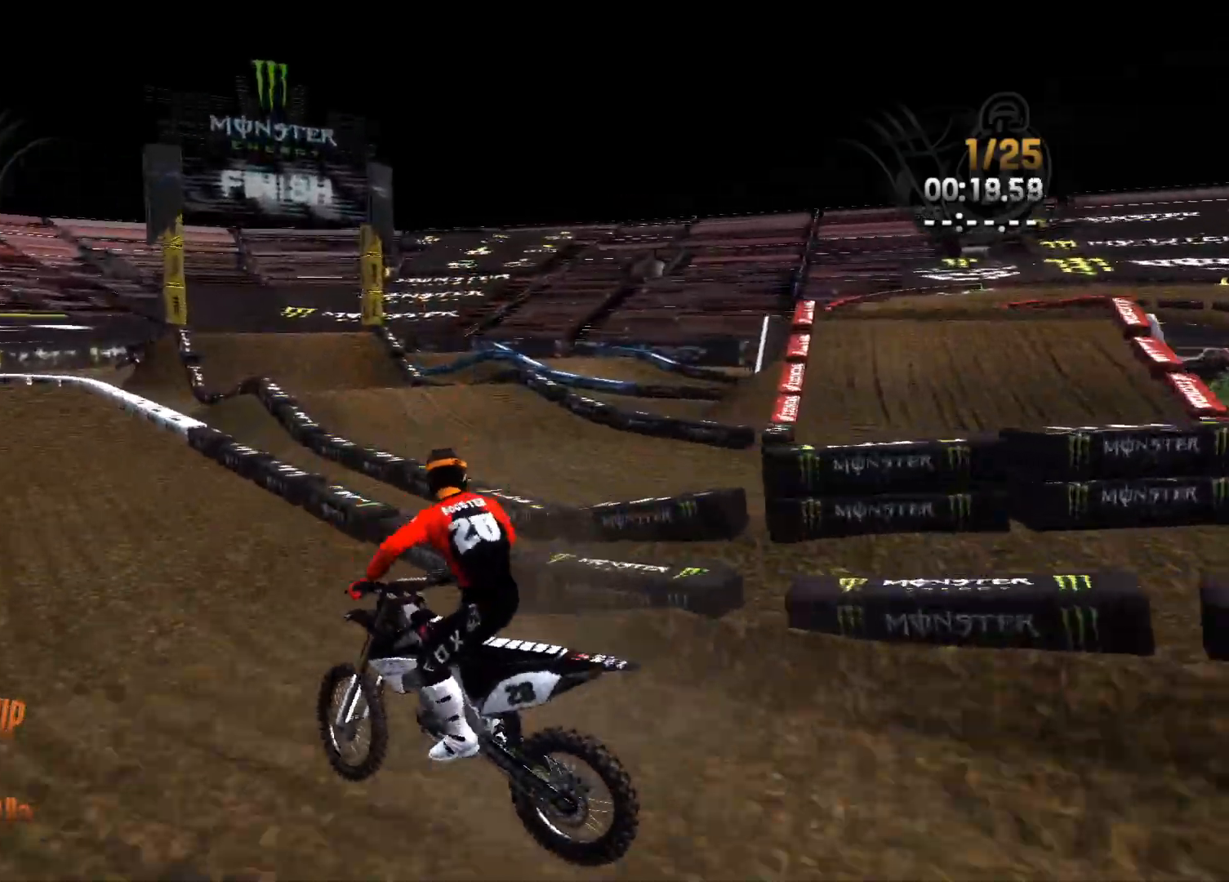
{"buttons": ["R2"], "left_stick": "center", "right_stick": "center", "events": [[100, "left_stick", "left"], [183, "right_stick", "left"], [233, "left_stick", "center"], [317, "right_stick", "center"], [350, "left_stick", "right"], [450, "left_stick", "left"], [500, "left_stick", "center"]]}
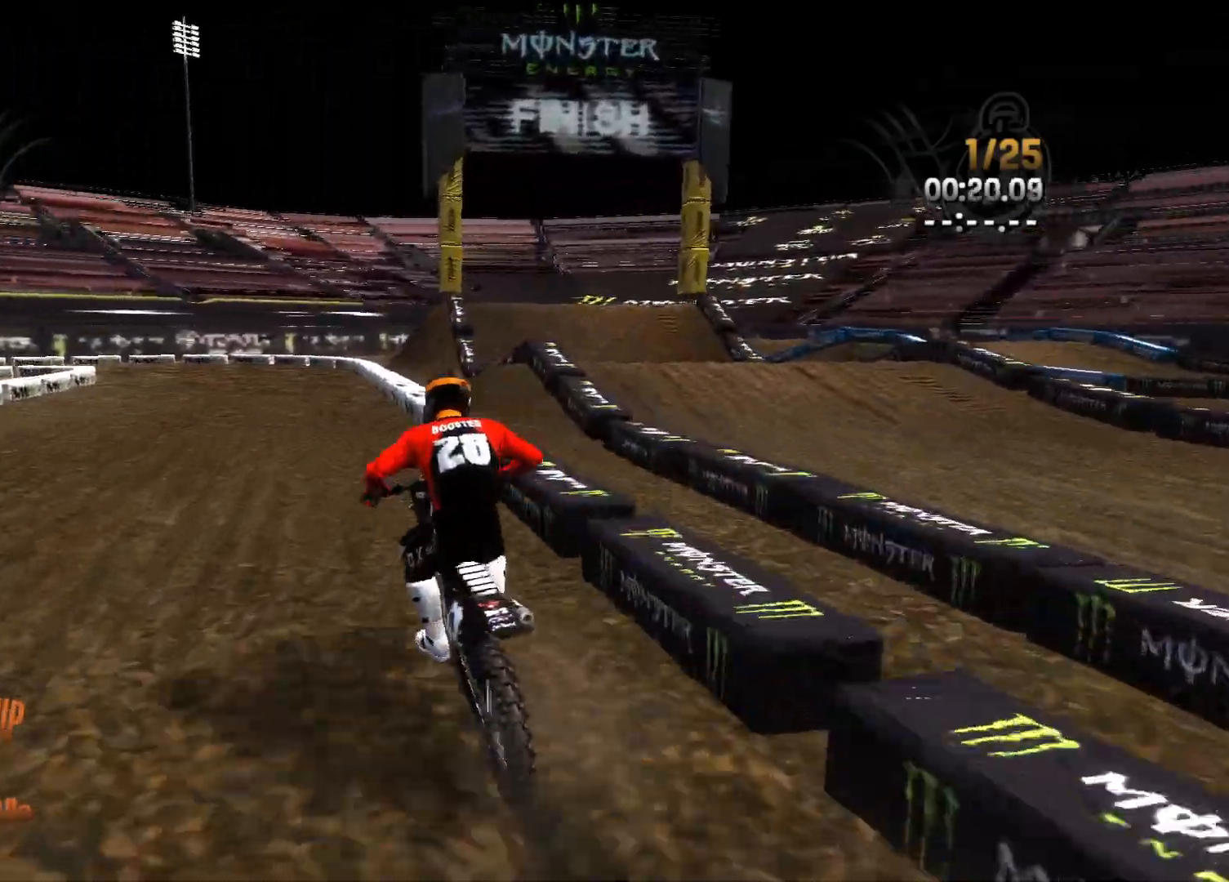
{"buttons": ["R2"], "left_stick": "center", "right_stick": "left", "events": [[83, "left_stick", "right"], [250, "right_stick", "left"], [317, "left_stick", "center"]]}
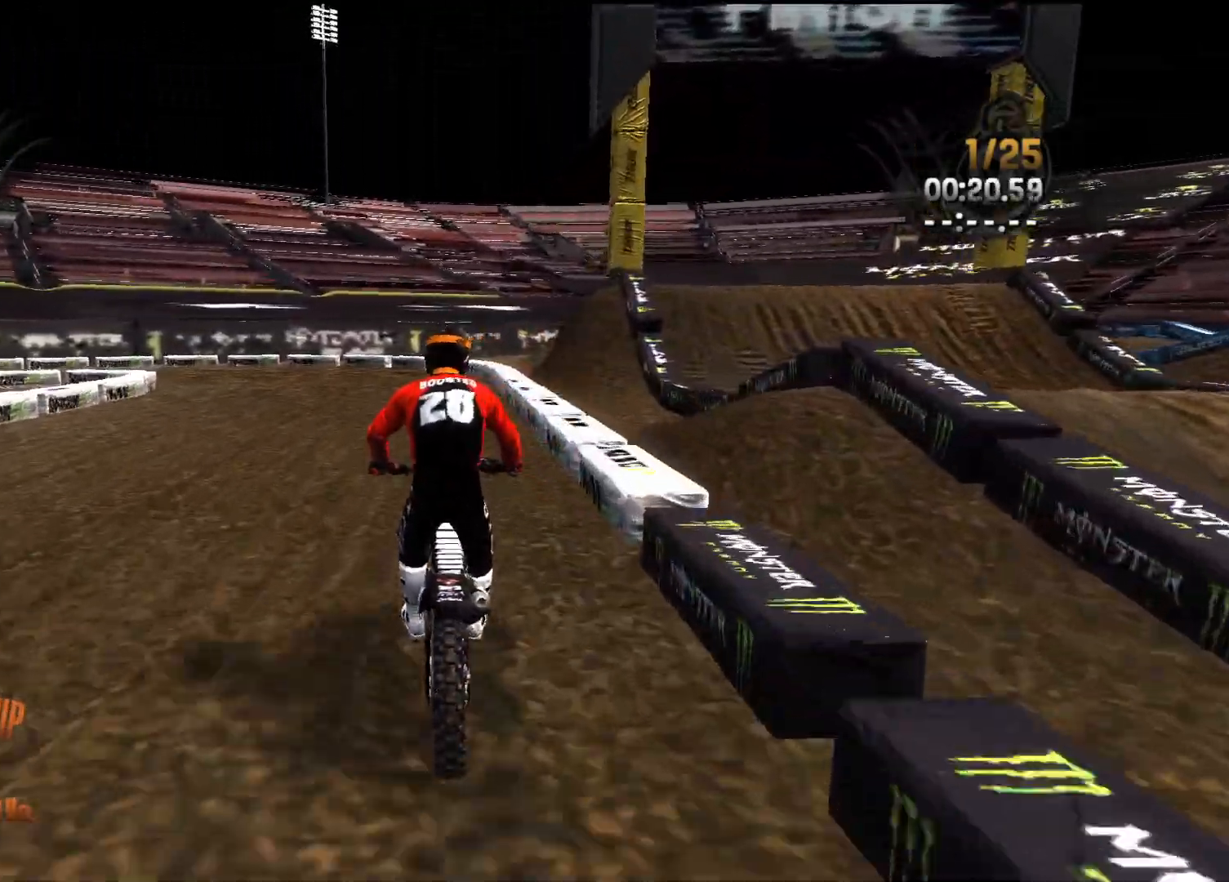
{"buttons": [], "left_stick": "left", "right_stick": "center", "events": [[50, "left_stick", "left"], [383, "R2", "up"], [483, "right_stick", "center"]]}
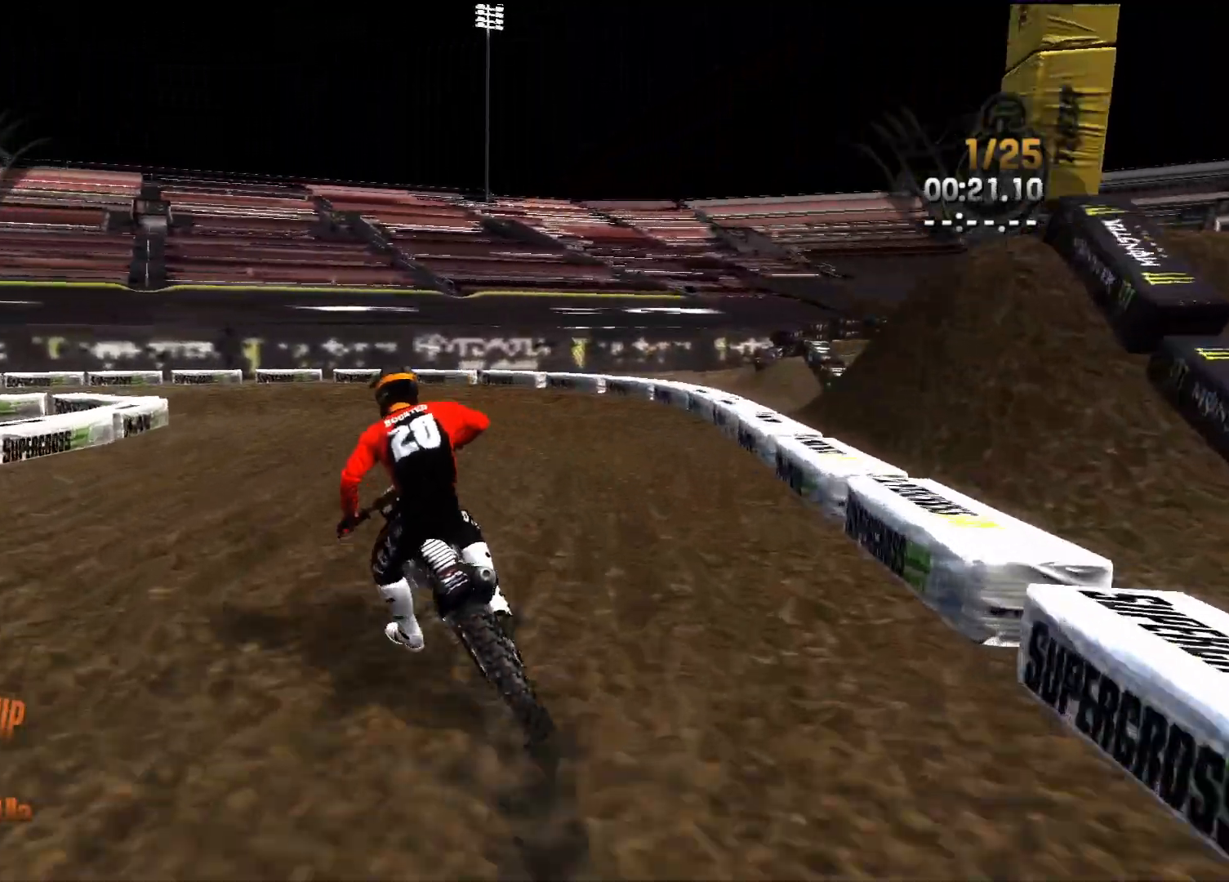
{"buttons": ["R2"], "left_stick": "center", "right_stick": "center", "events": [[33, "left_stick", "center"], [150, "left_stick", "left"], [217, "R2", "down"], [350, "left_stick", "center"]]}
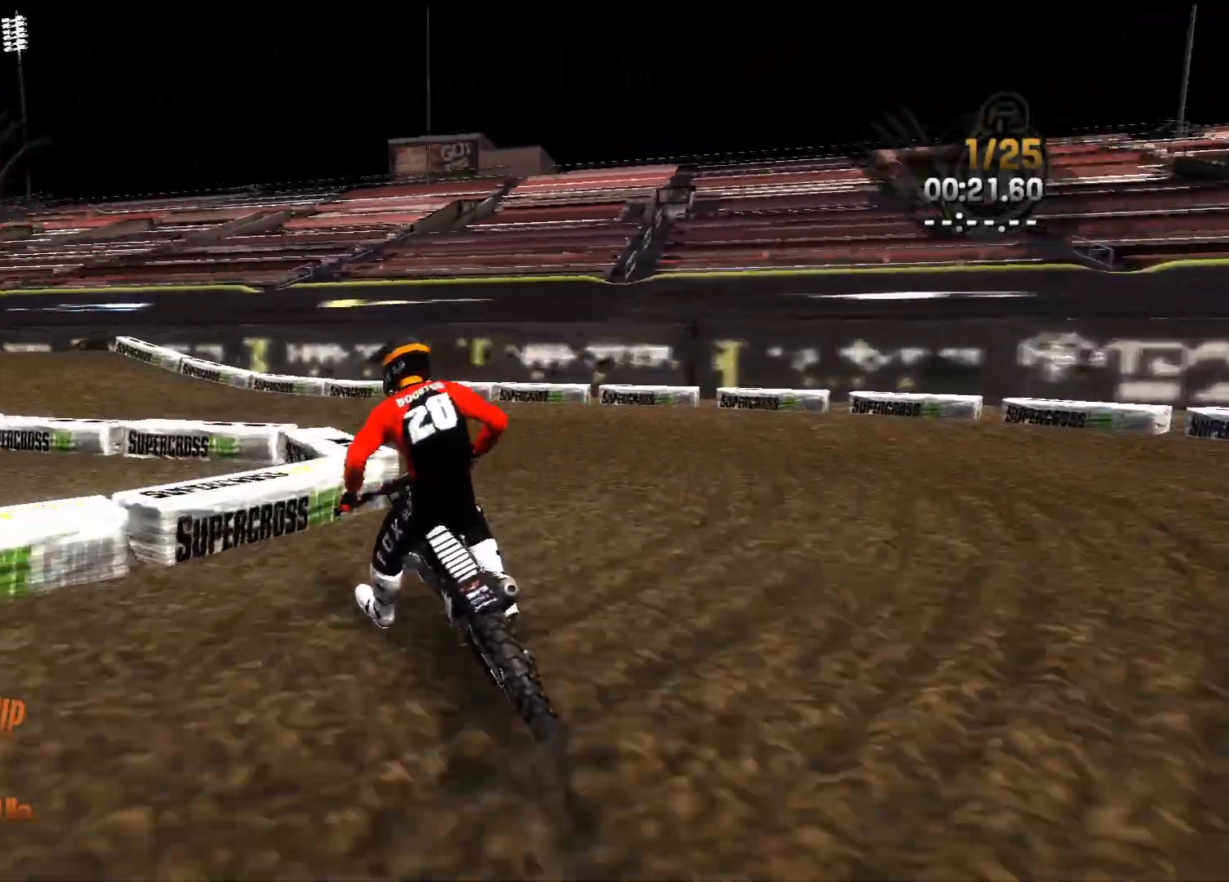
{"buttons": ["R2"], "left_stick": "center", "right_stick": "center", "events": [[33, "left_stick", "left"], [117, "right_stick", "left"], [150, "R2", "up"], [250, "R2", "down"], [350, "right_stick", "center"], [467, "left_stick", "center"]]}
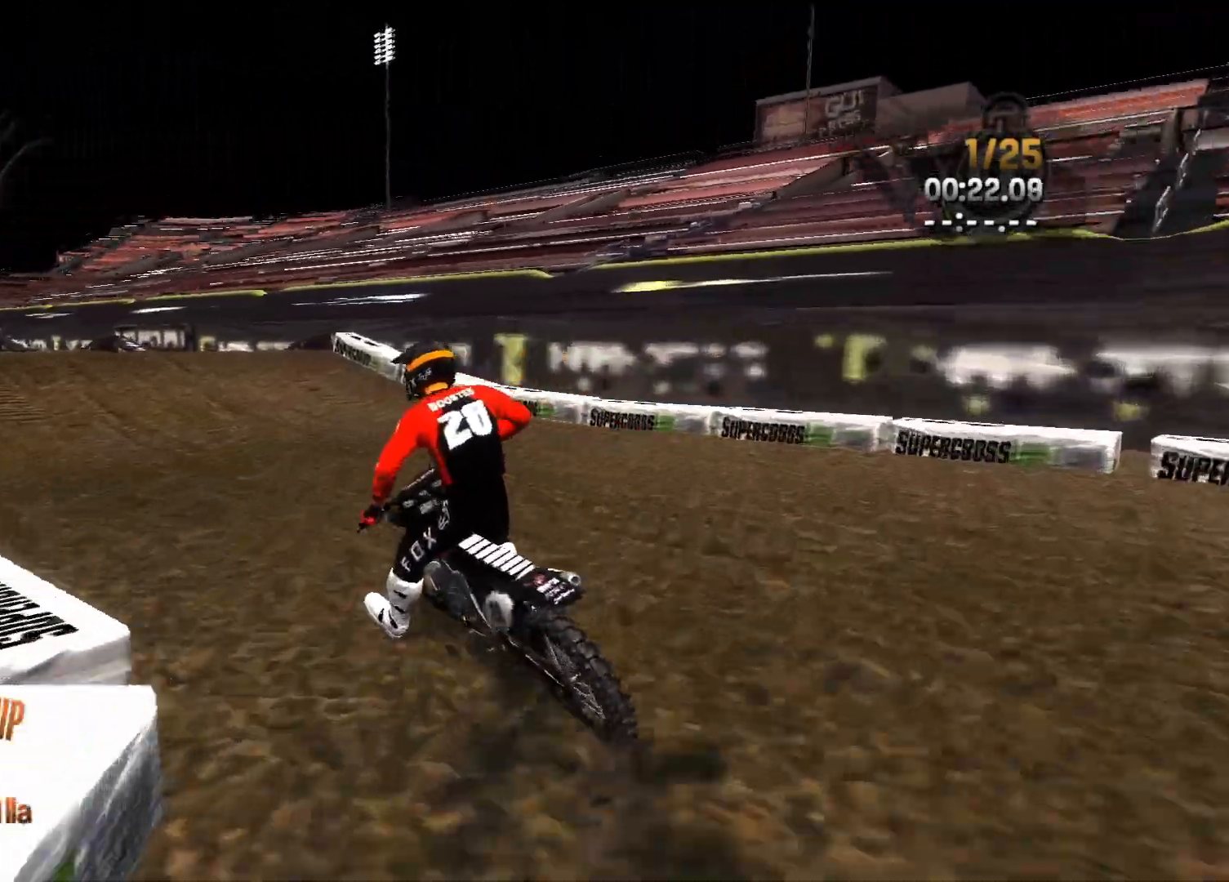
{"buttons": ["R2"], "left_stick": "center", "right_stick": "center", "events": [[100, "left_stick", "left"], [250, "left_stick", "center"]]}
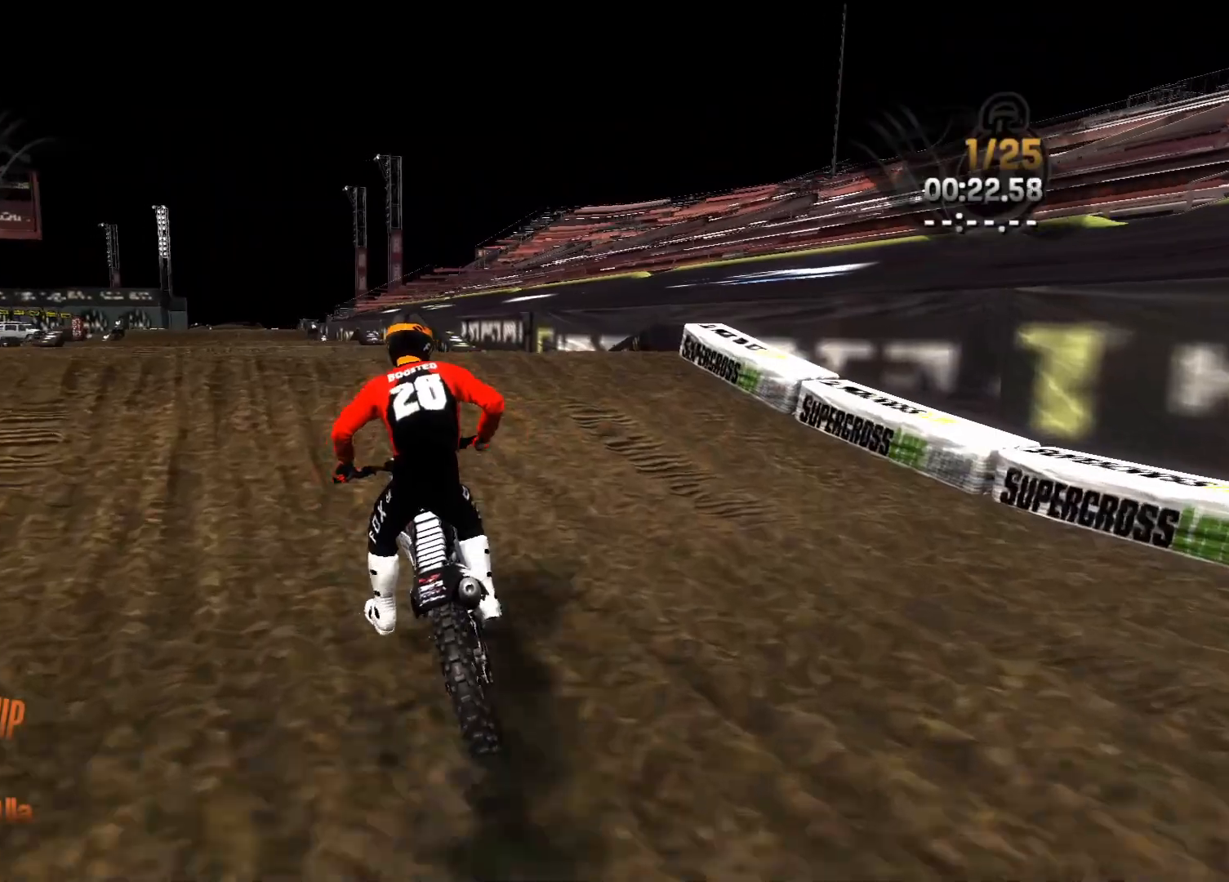
{"buttons": [], "left_stick": "down-left", "right_stick": "left", "events": [[167, "right_stick", "left"], [183, "left_stick", "left"], [367, "R2", "up"], [483, "left_stick", "down-left"]]}
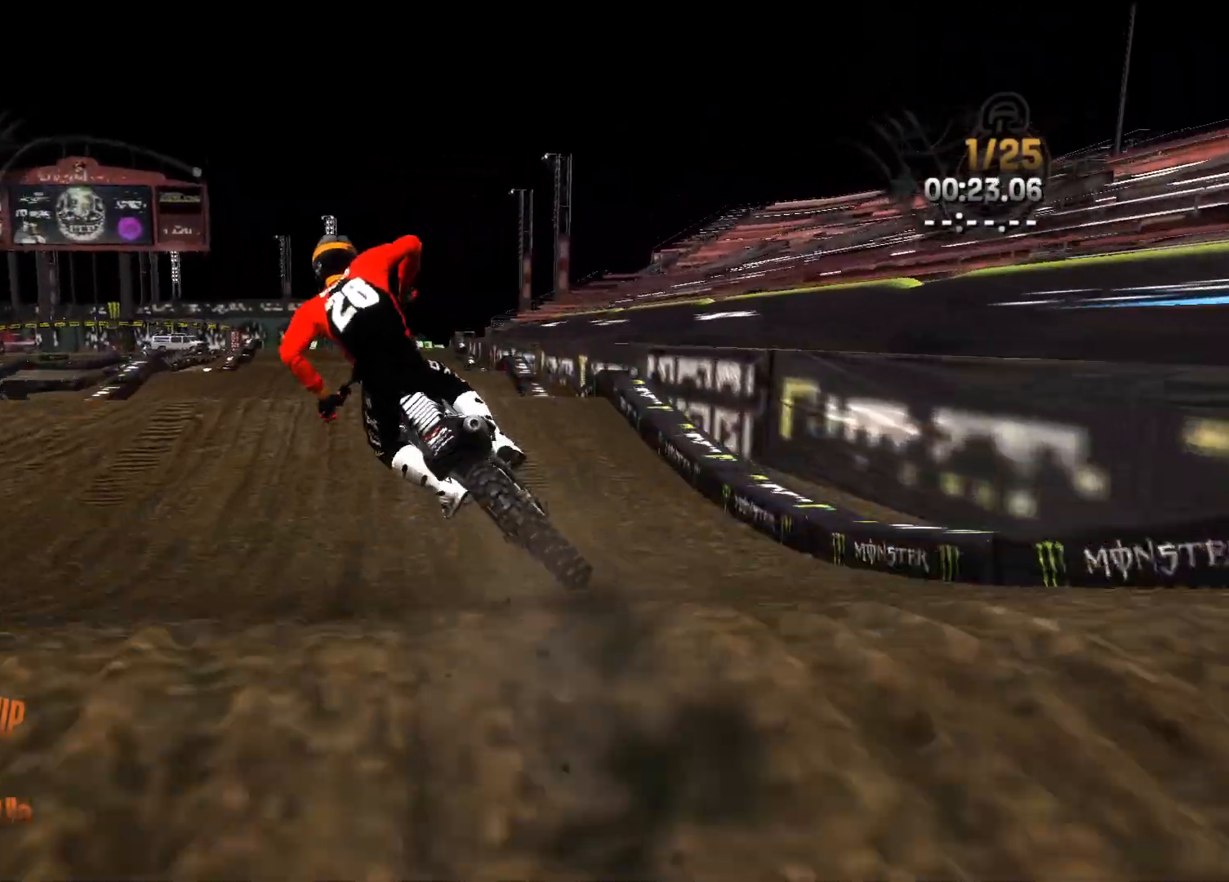
{"buttons": [], "left_stick": "down-left", "right_stick": "right", "events": [[50, "right_stick", "center"], [100, "right_stick", "down-right"], [117, "left_stick", "down-right"], [217, "right_stick", "right"], [233, "left_stick", "down-left"]]}
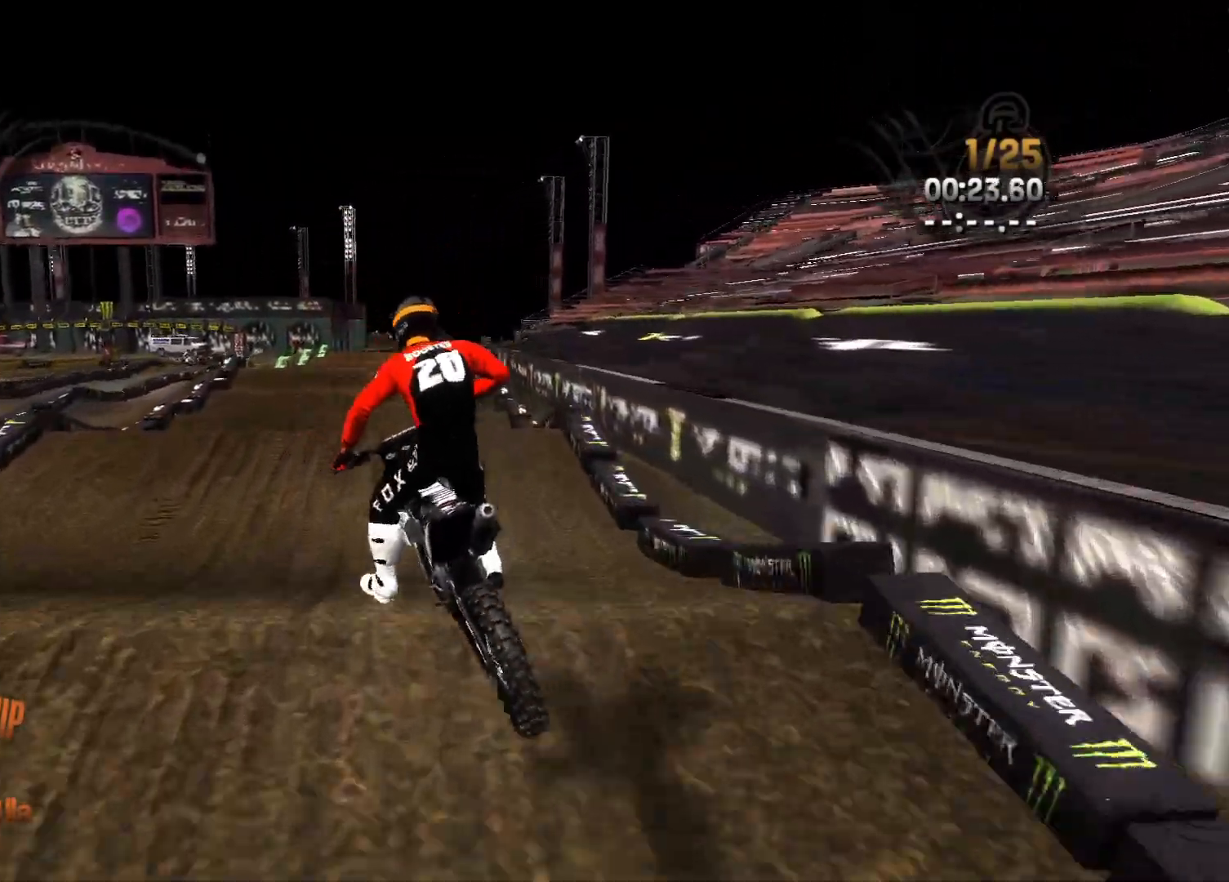
{"buttons": ["R2"], "left_stick": "center", "right_stick": "center", "events": [[67, "right_stick", "center"], [133, "left_stick", "center"], [150, "R2", "down"]]}